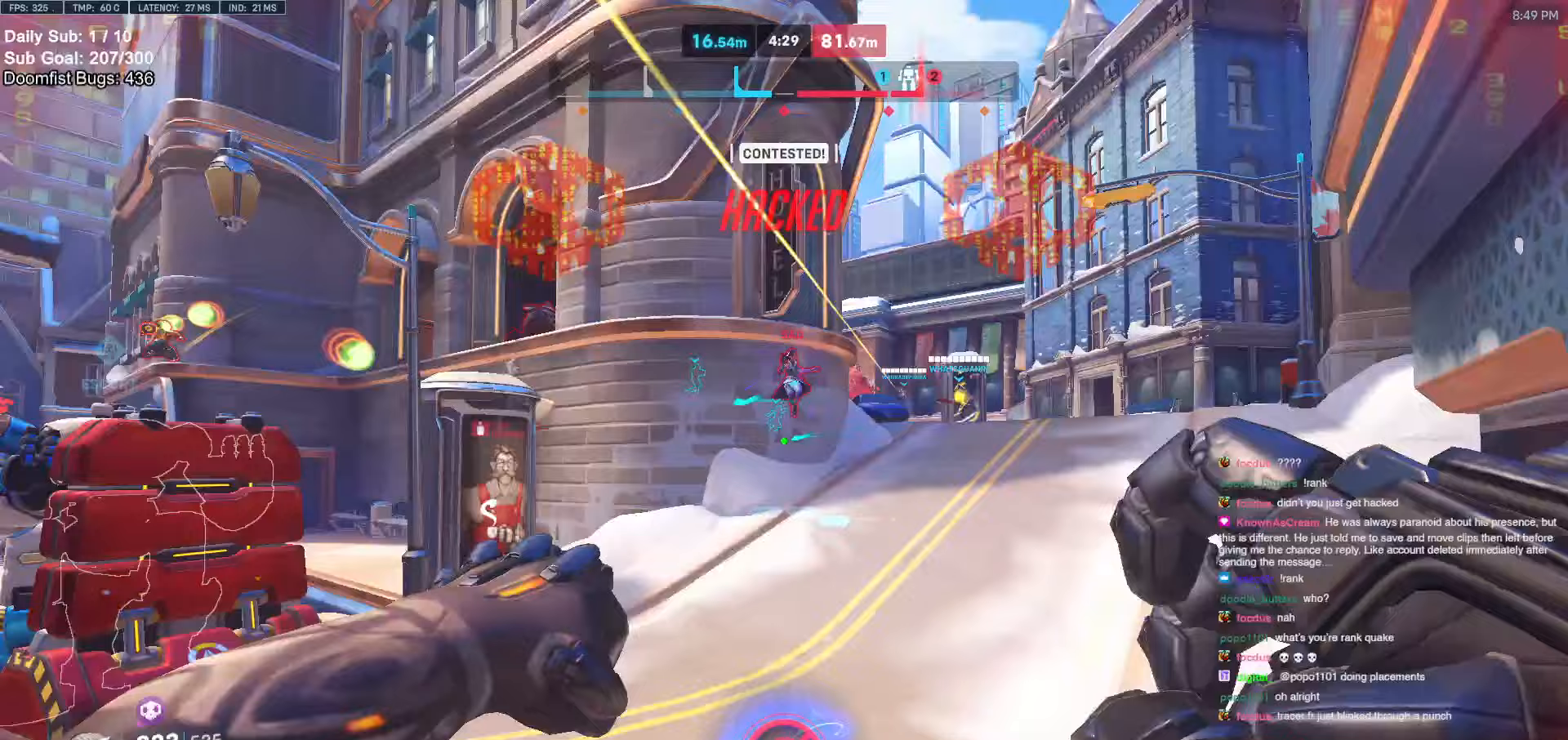
Gameplay with keyboard and mouse; each line is a JSON object with the keys and mouse buttons held at the frame after it. "events" lists presses ("down") and releases ("up") of "a", "ctrl", "d", "e", "f", "melee", "q", "r", "s", "shift", "space", "w", "mouse_left" and "mouse_right" between this image and that frame as [ms after this image, input, new state], when the widget could be followed in between. "mouse_left", "mouse_right" = the "left", "right" buttons of the "mouse" list. No other keys are recorded. Mouse movement is not recorded. Key names are as the overlay labels them; some are game actions (e.g. jump) rather than physical keys.
{"keys": ["a", "s"], "mouse": [], "events": [[100, "a", "down"], [183, "mouse_left", "down"], [383, "mouse_left", "up"], [383, "space", "down"], [467, "space", "up"]]}
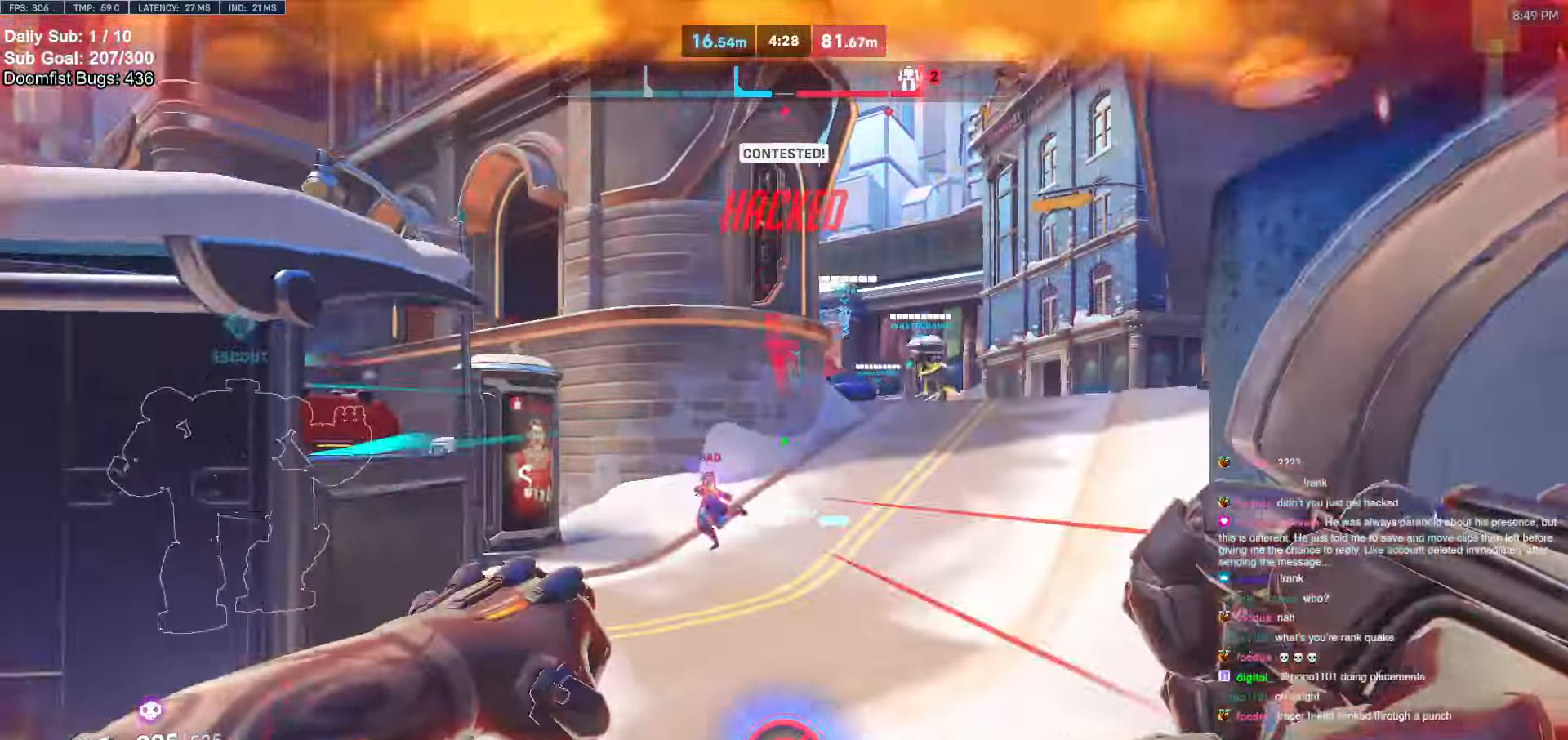
{"keys": ["d", "shift", "w"], "mouse": [], "events": [[17, "s", "up"], [117, "shift", "down"], [167, "mouse_left", "down"], [200, "d", "down"], [250, "a", "up"], [350, "mouse_left", "up"], [400, "w", "down"], [450, "w", "up"], [483, "w", "down"]]}
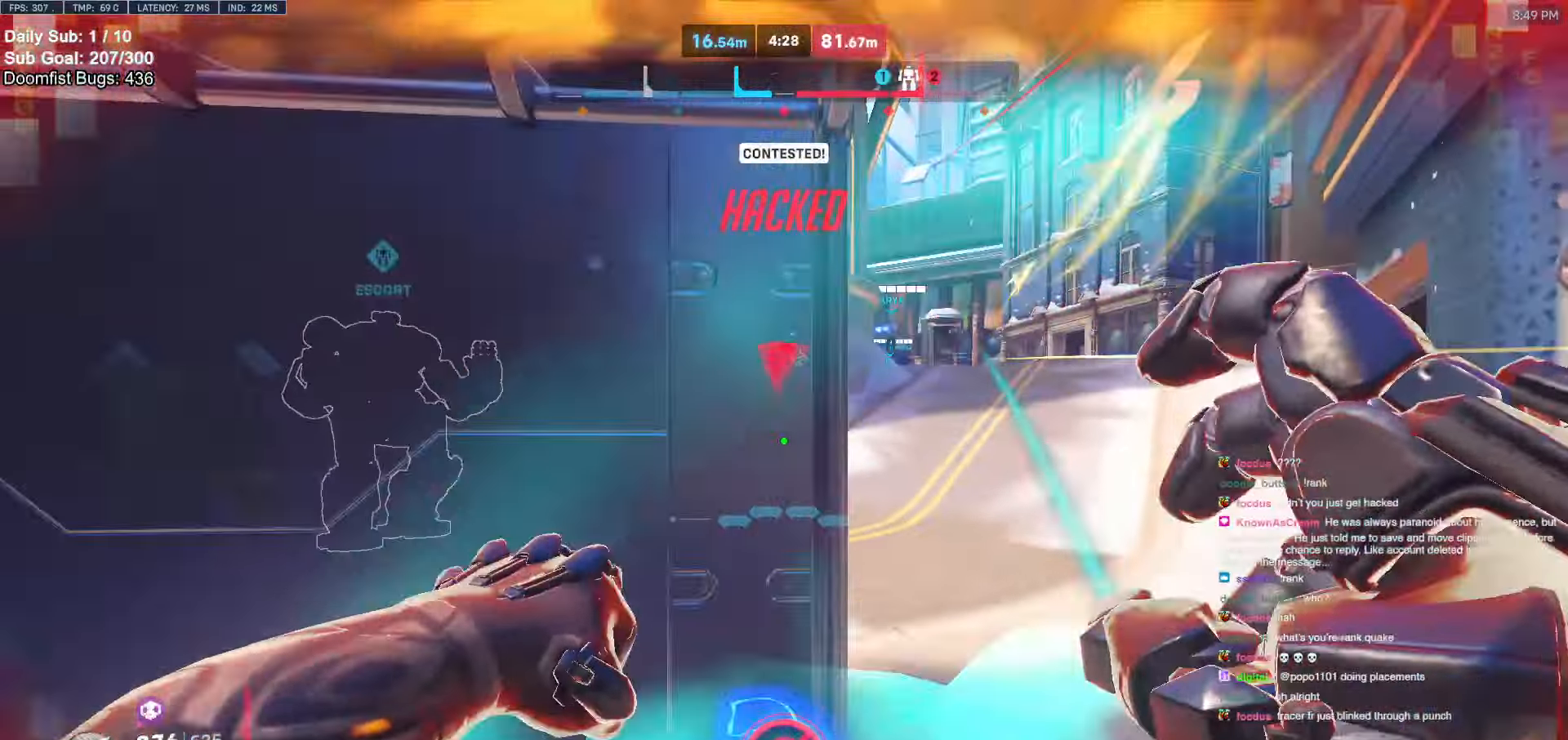
{"keys": ["d", "w"], "mouse": [], "events": [[83, "shift", "up"], [267, "space", "down"], [367, "space", "up"]]}
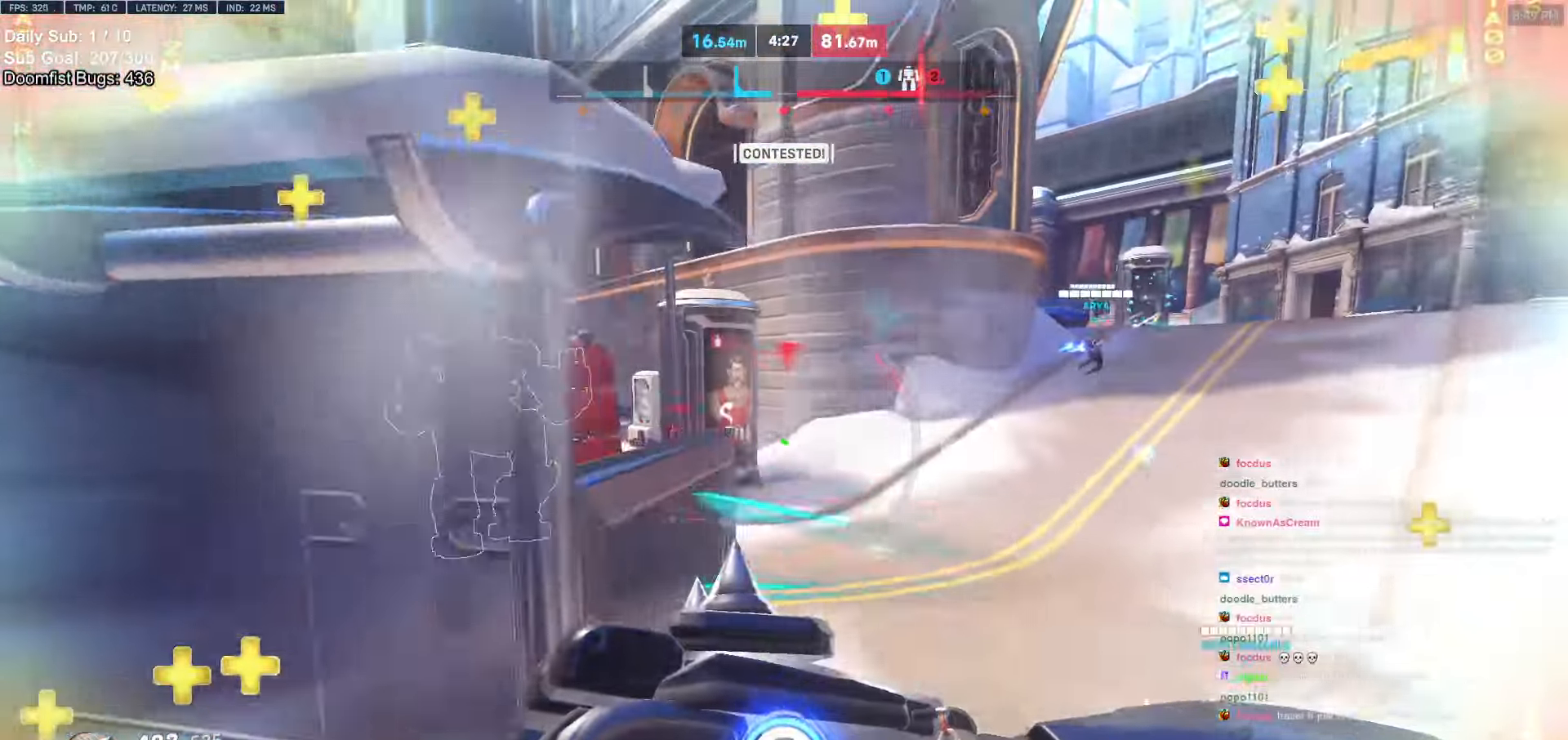
{"keys": ["a", "d", "w"], "mouse": [], "events": [[183, "shift", "down"], [333, "shift", "up"], [467, "a", "down"]]}
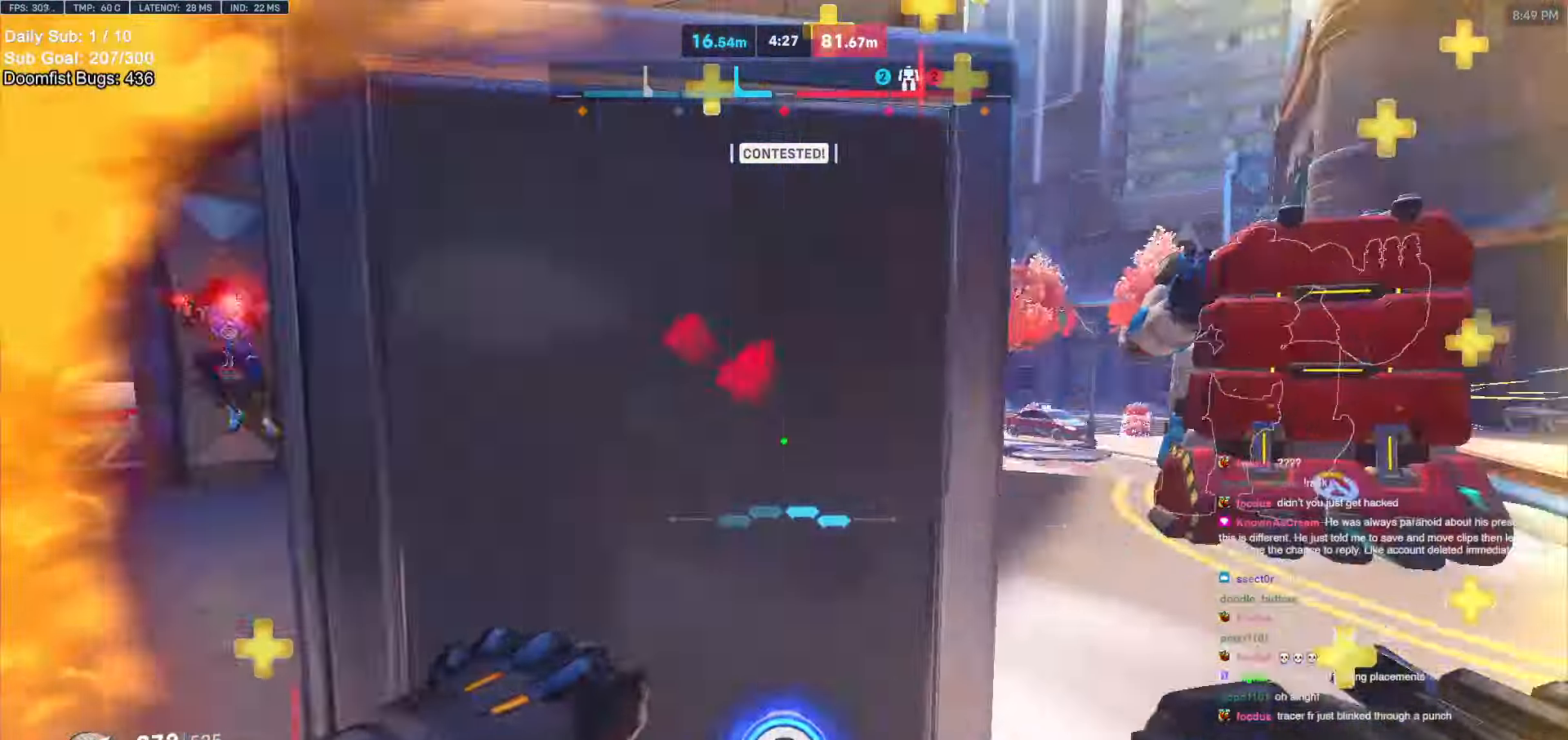
{"keys": ["d"], "mouse": [], "events": [[17, "d", "up"], [117, "w", "up"], [167, "w", "down"], [250, "a", "up"], [350, "d", "down"], [350, "mouse_left", "down"], [400, "w", "up"], [483, "mouse_left", "up"]]}
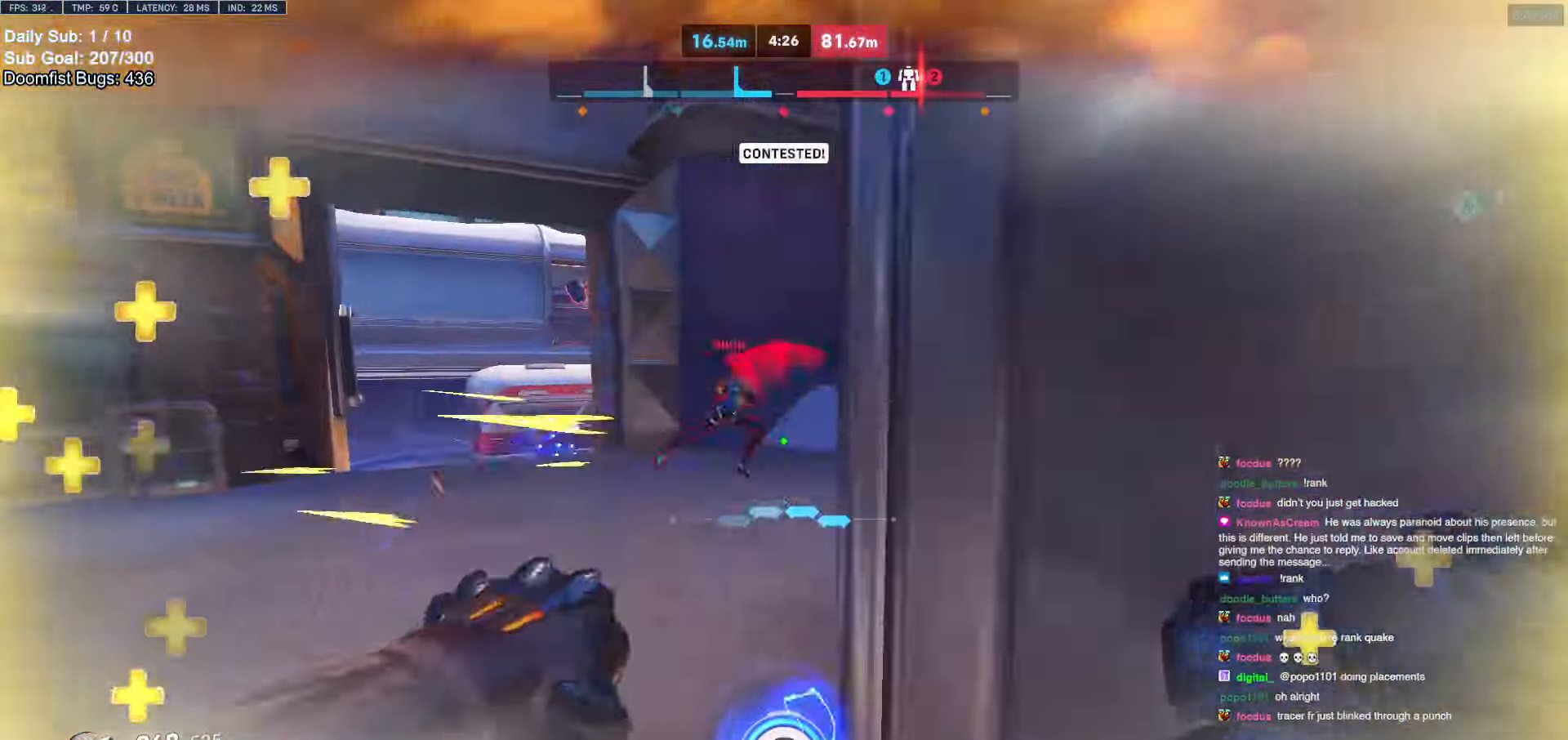
{"keys": ["w"], "mouse": ["right"], "events": [[33, "s", "down"], [133, "mouse_left", "down"], [183, "s", "up"], [217, "mouse_left", "up"], [267, "space", "down"], [317, "w", "down"], [417, "mouse_right", "down"], [450, "d", "up"], [450, "space", "up"]]}
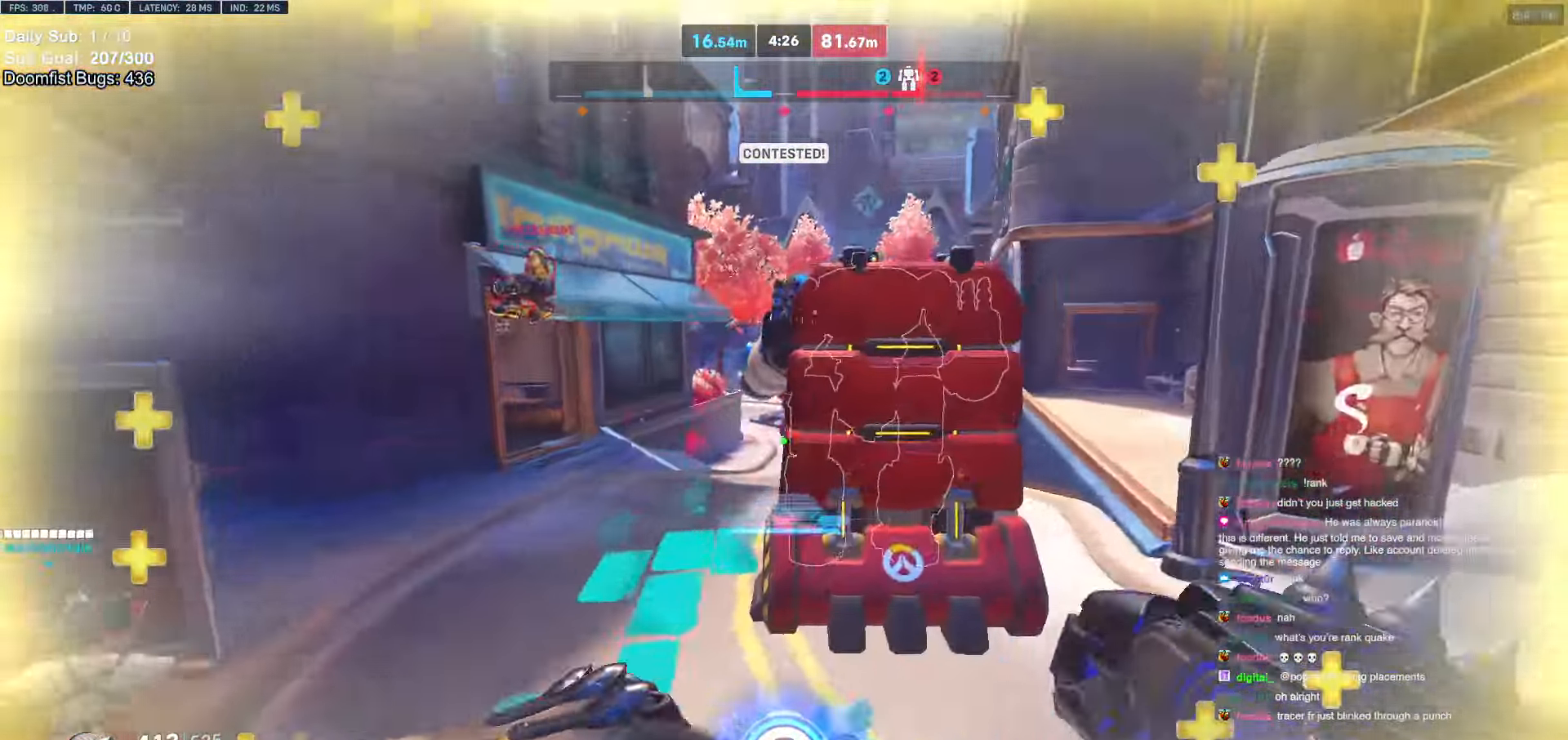
{"keys": ["w"], "mouse": [], "events": [[150, "a", "down"], [383, "mouse_right", "up"], [433, "a", "up"]]}
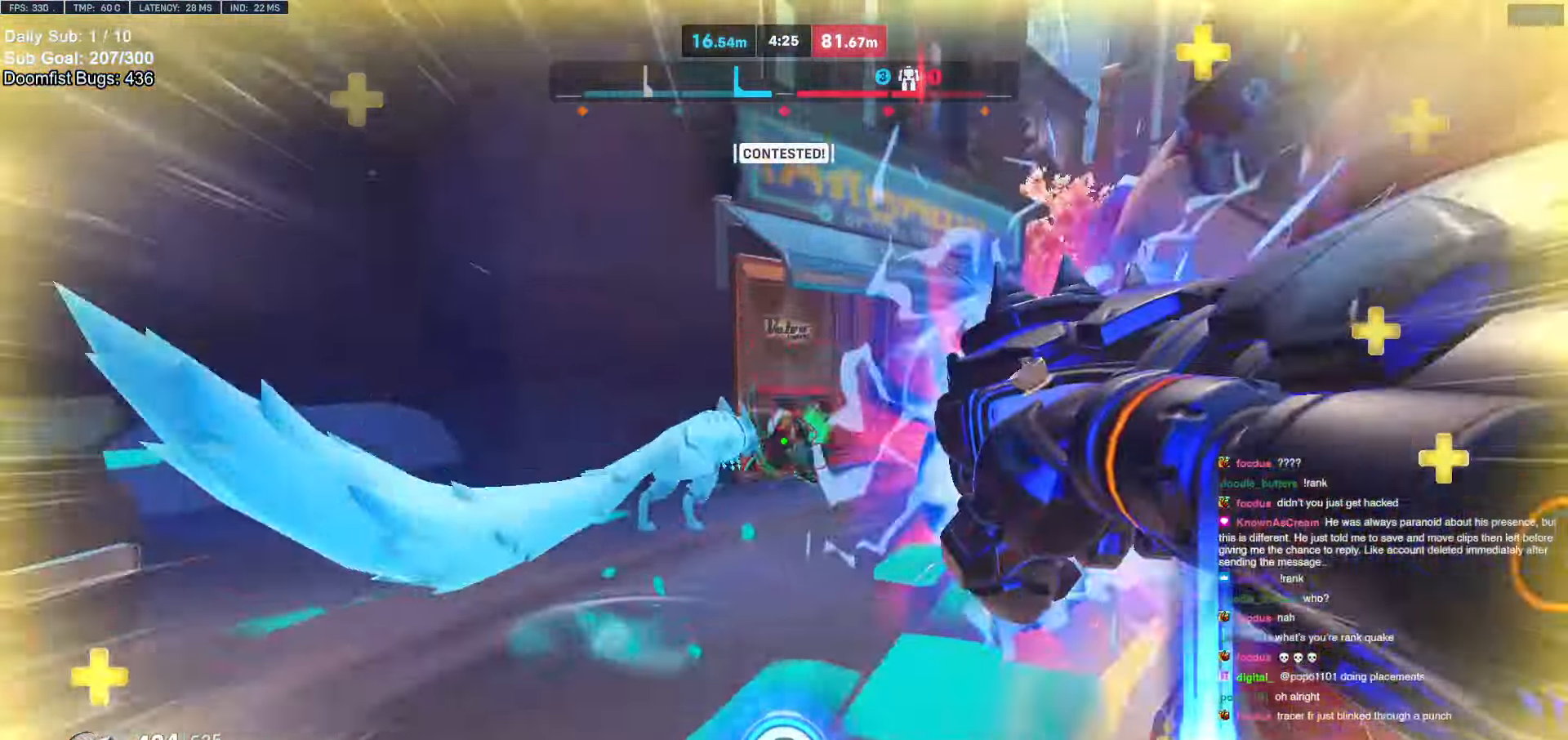
{"keys": ["w"], "mouse": ["left"], "events": [[167, "d", "down"], [300, "d", "up"], [450, "a", "down"], [450, "mouse_left", "down"], [483, "a", "up"]]}
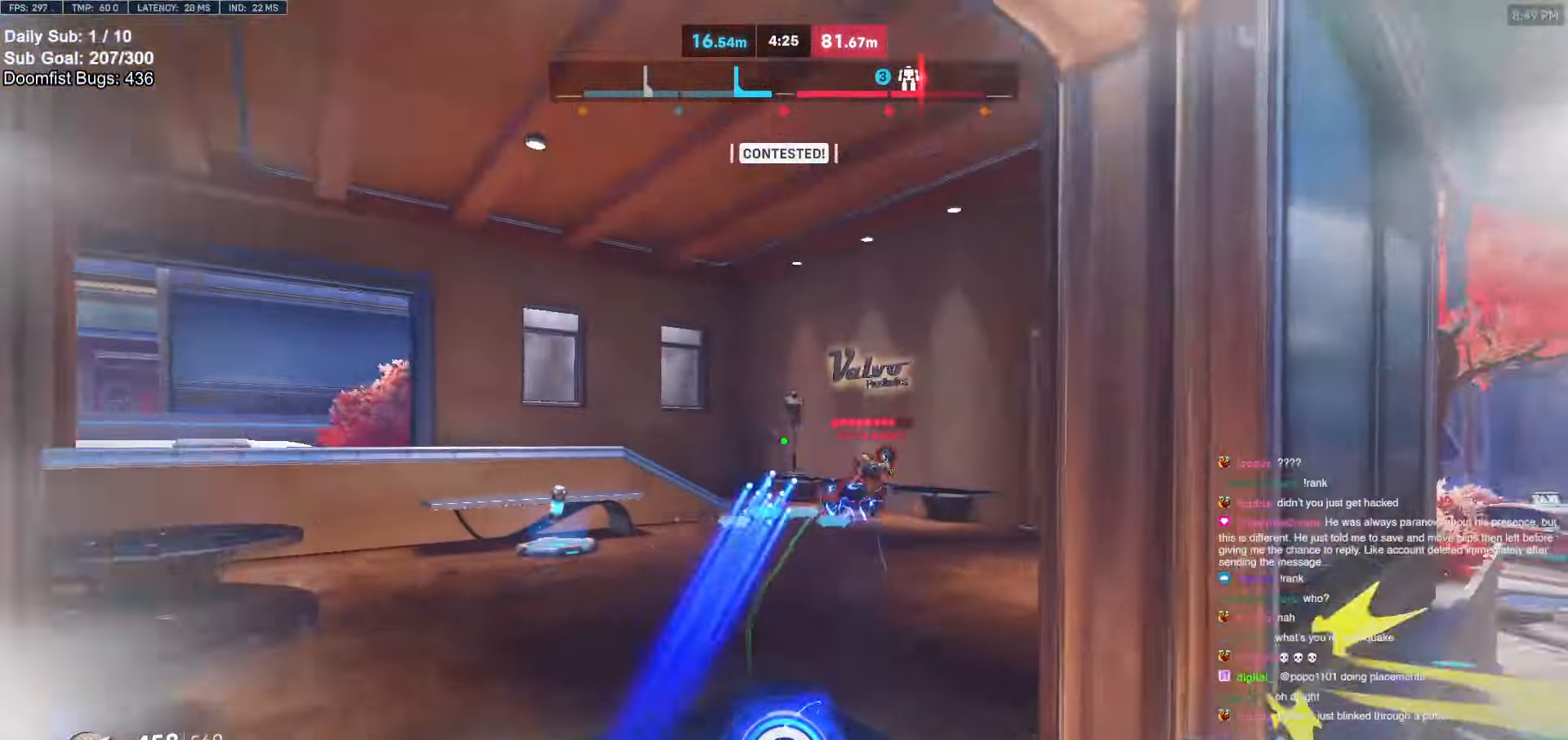
{"keys": ["w"], "mouse": [], "events": [[33, "w", "up"], [83, "mouse_left", "up"], [133, "s", "down"], [317, "e", "down"], [367, "e", "up"], [367, "s", "up"], [500, "w", "down"]]}
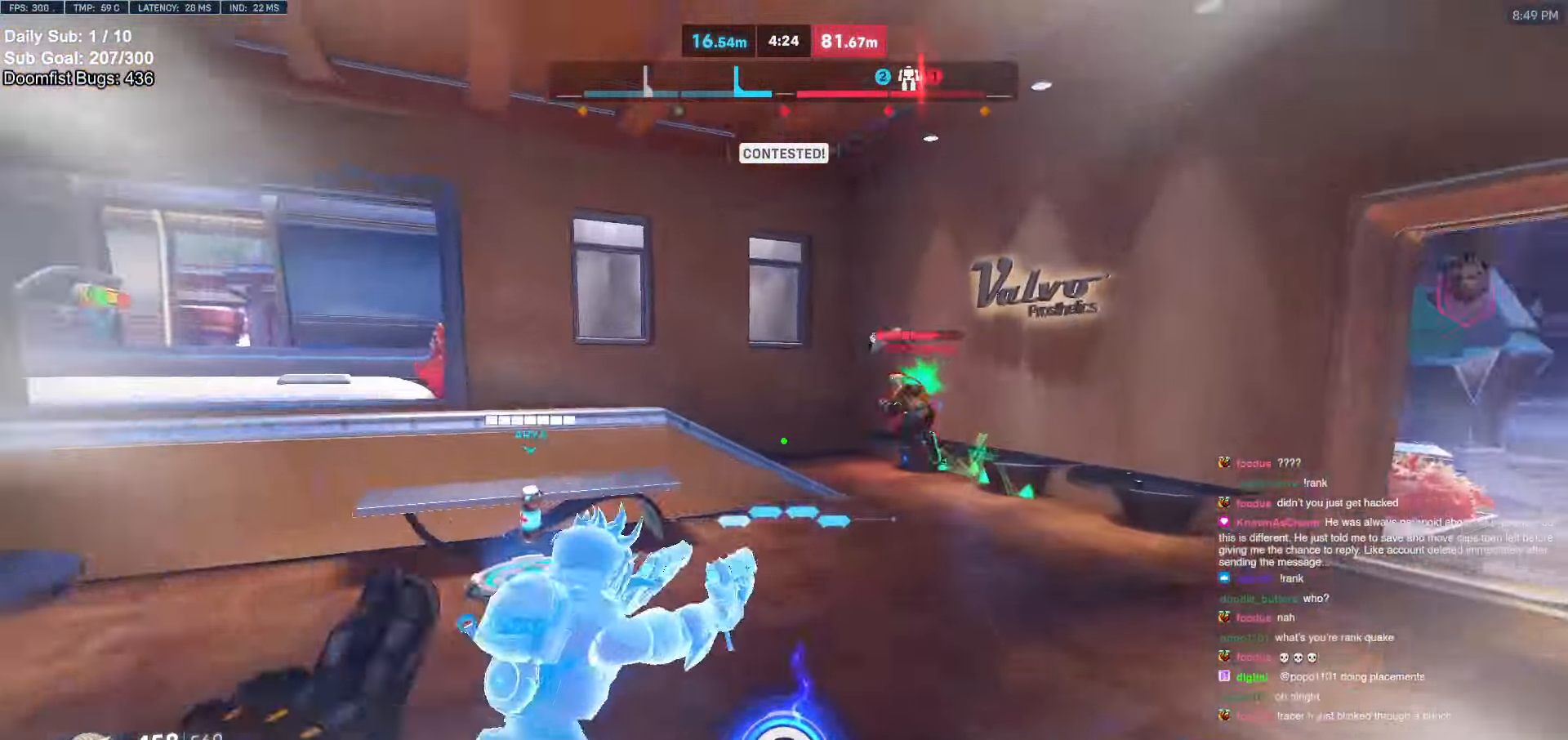
{"keys": ["a", "space", "w"], "mouse": [], "events": [[50, "a", "down"], [150, "a", "up"], [233, "a", "down"], [283, "a", "up"], [433, "a", "down"], [467, "space", "down"]]}
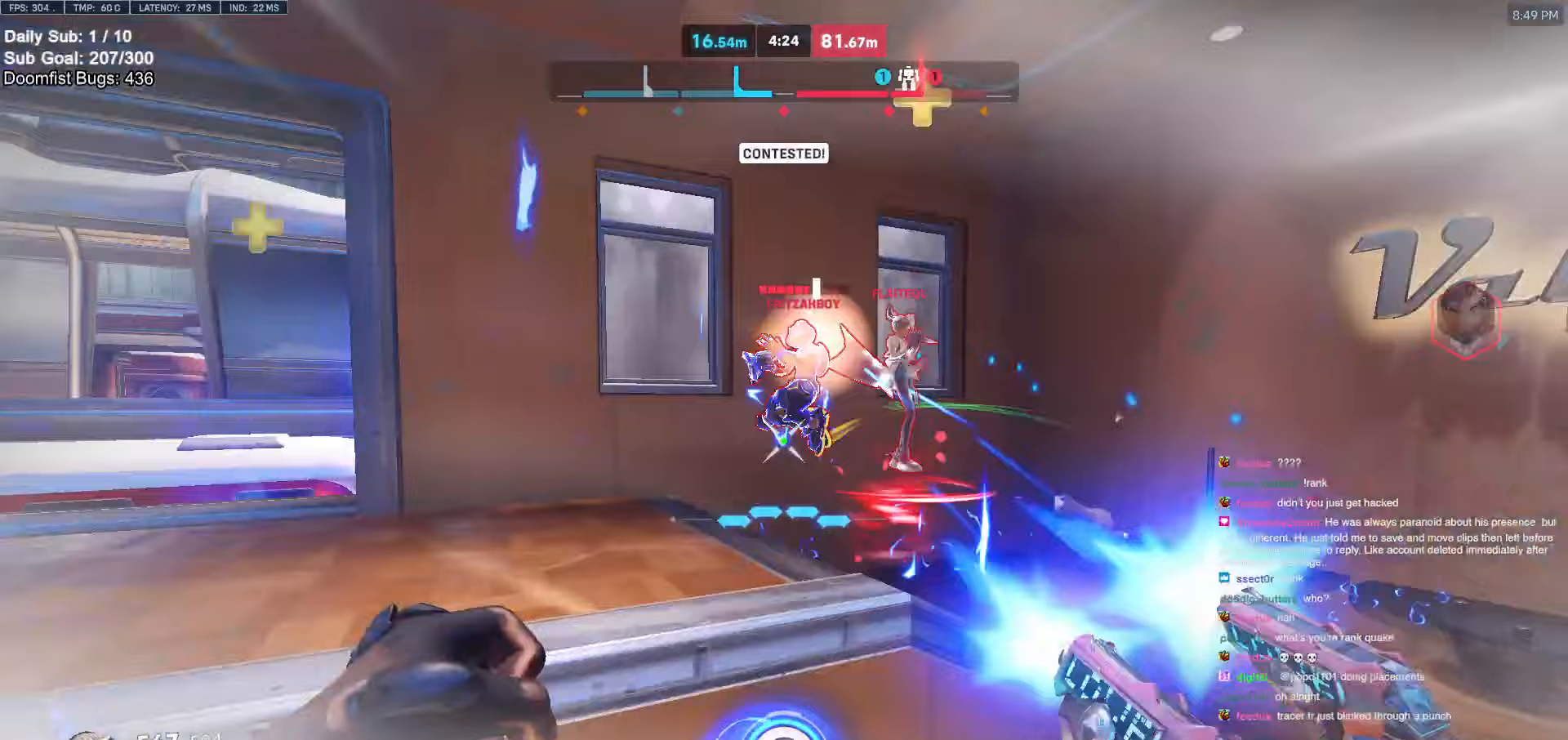
{"keys": ["a", "w"], "mouse": ["left"], "events": [[67, "mouse_left", "down"], [67, "space", "up"], [250, "mouse_left", "up"], [400, "a", "up"], [400, "mouse_left", "down"], [433, "a", "down"]]}
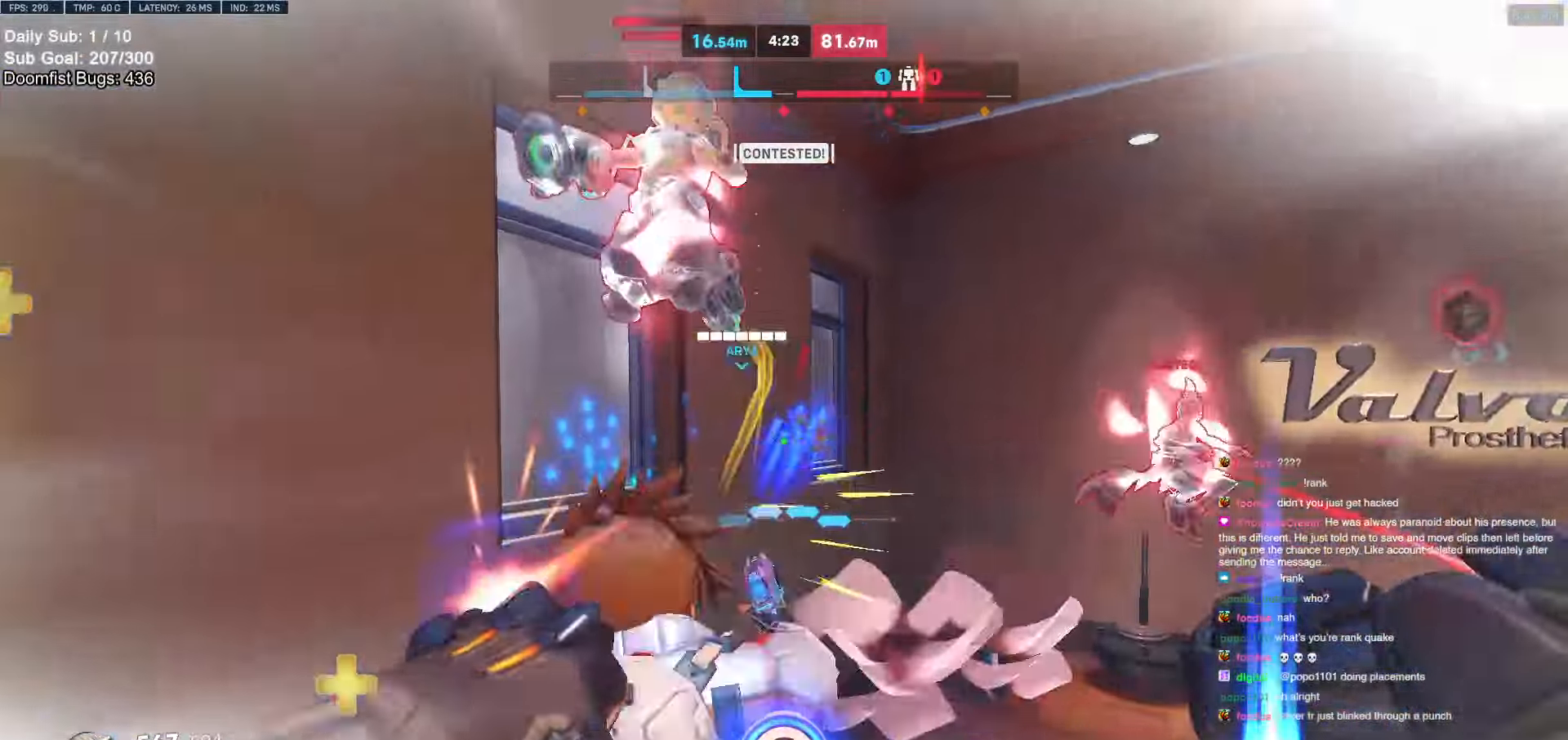
{"keys": [], "mouse": [], "events": [[83, "mouse_left", "up"], [133, "w", "up"], [217, "mouse_left", "down"], [267, "melee", "down"], [417, "a", "up"], [417, "melee", "up"], [417, "mouse_left", "up"]]}
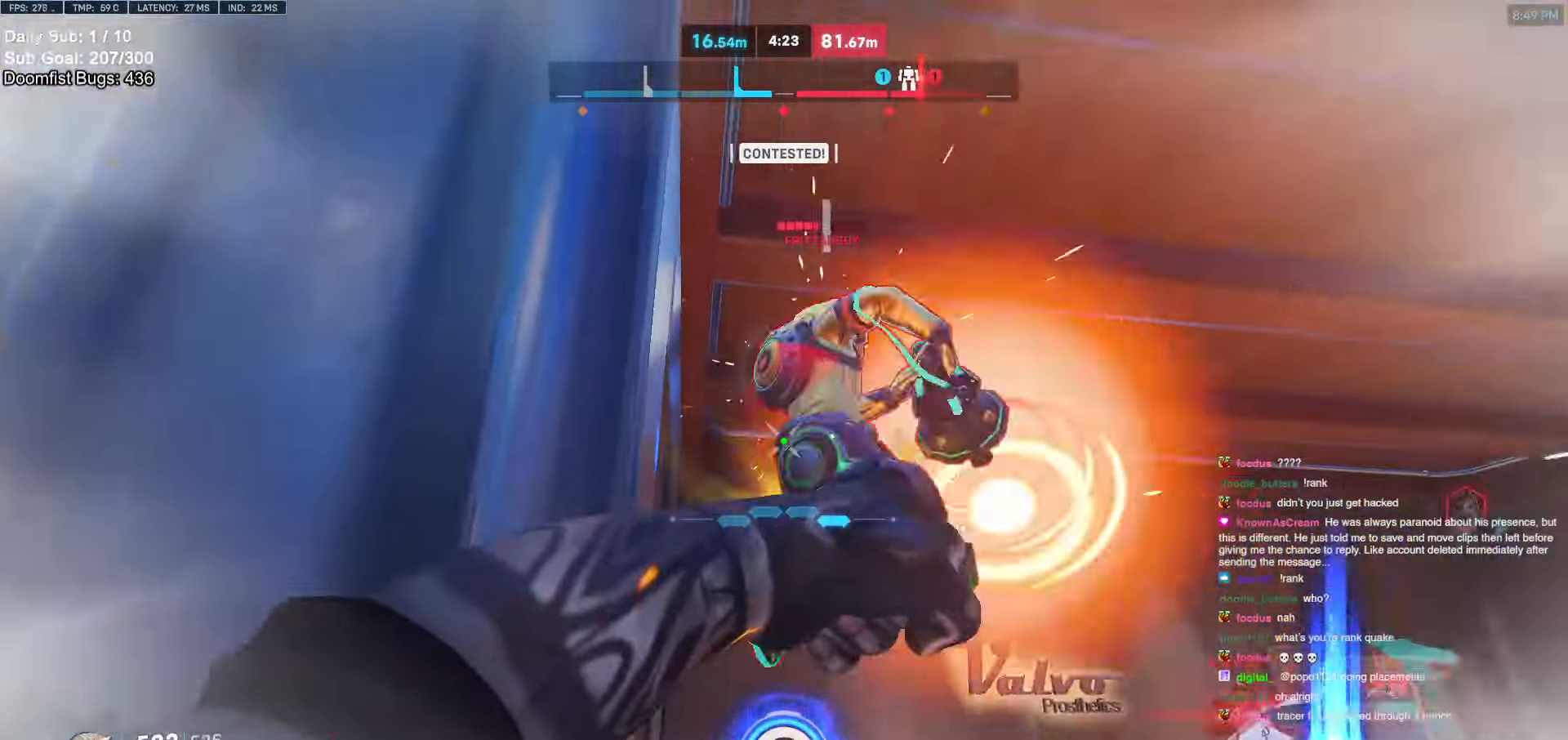
{"keys": ["melee"], "mouse": ["left"], "events": [[333, "mouse_left", "down"], [467, "melee", "down"]]}
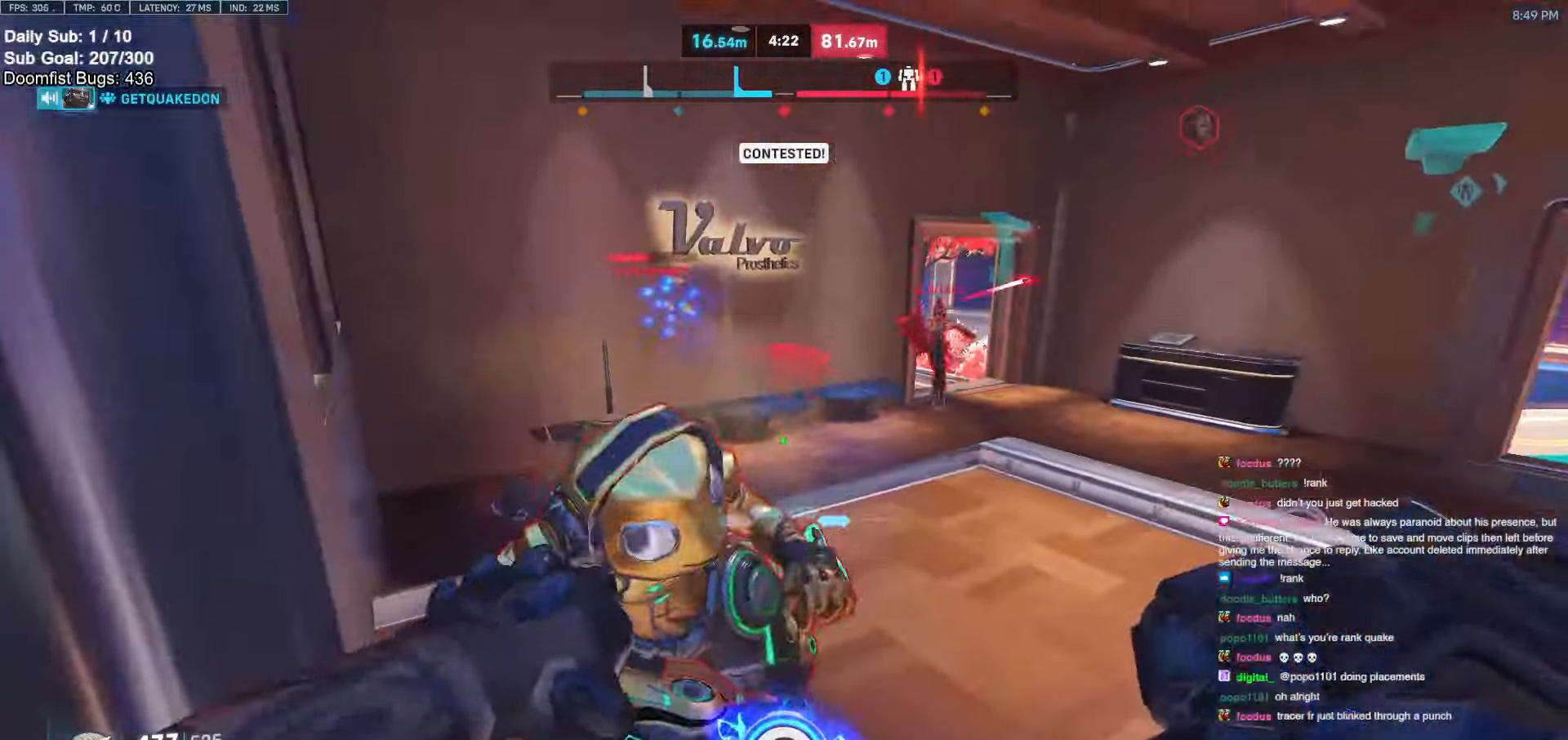
{"keys": [], "mouse": [], "events": [[67, "melee", "up"], [67, "mouse_left", "up"], [167, "melee", "down"], [167, "mouse_left", "down"], [300, "mouse_left", "up"], [400, "melee", "up"]]}
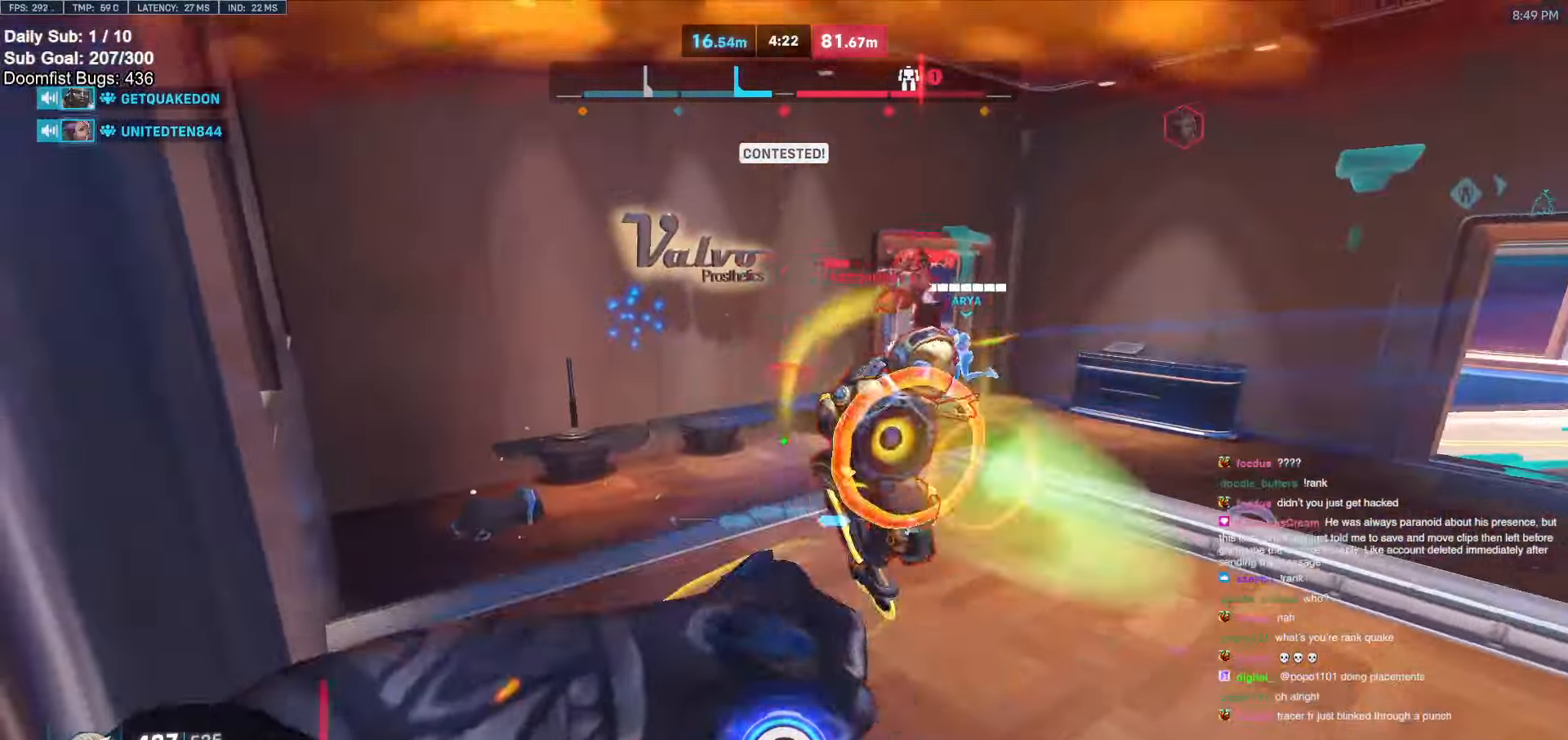
{"keys": [], "mouse": ["left"], "events": [[133, "mouse_left", "down"], [267, "mouse_left", "up"], [500, "mouse_left", "down"]]}
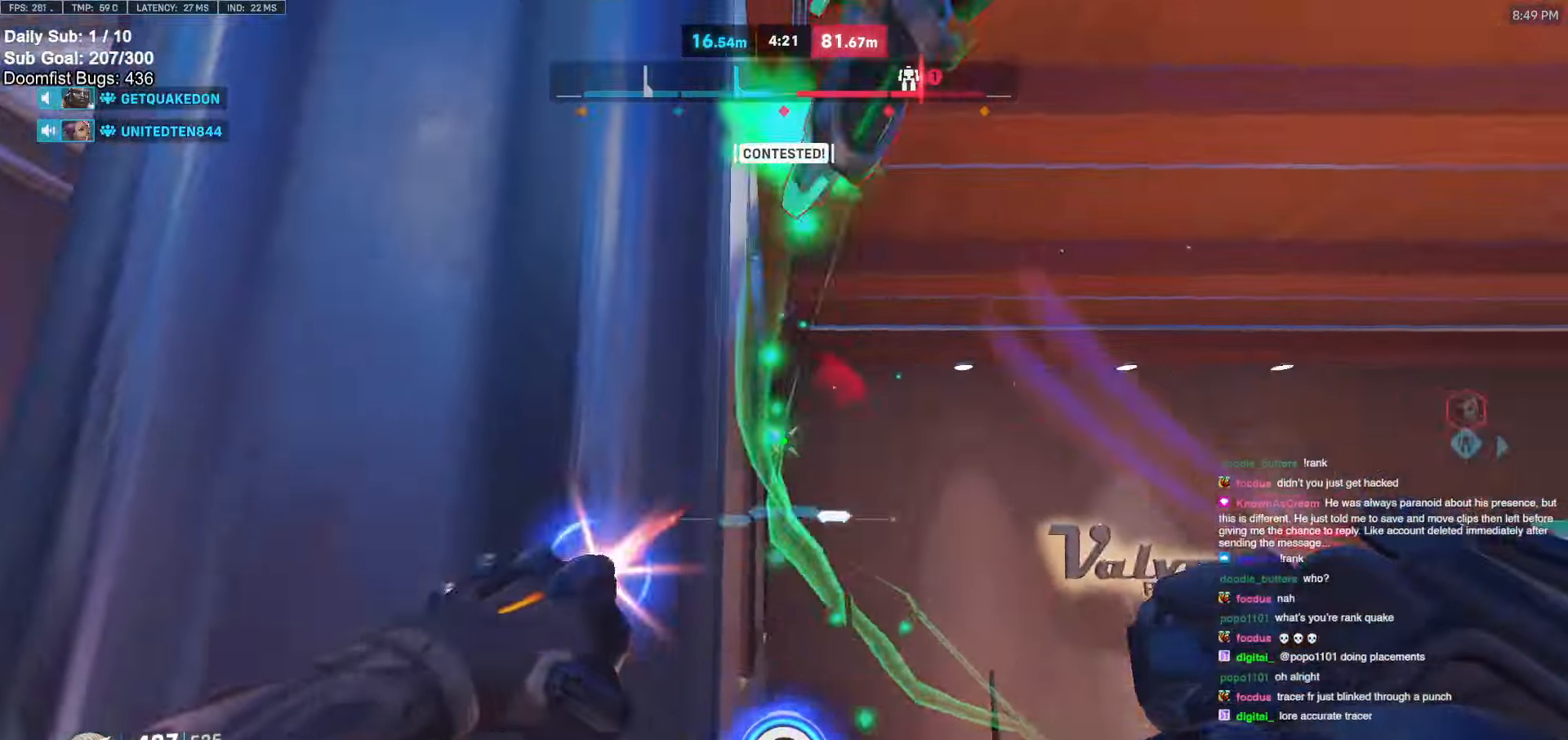
{"keys": ["d"], "mouse": [], "events": [[150, "melee", "down"], [233, "mouse_left", "up"], [333, "melee", "up"], [417, "d", "down"]]}
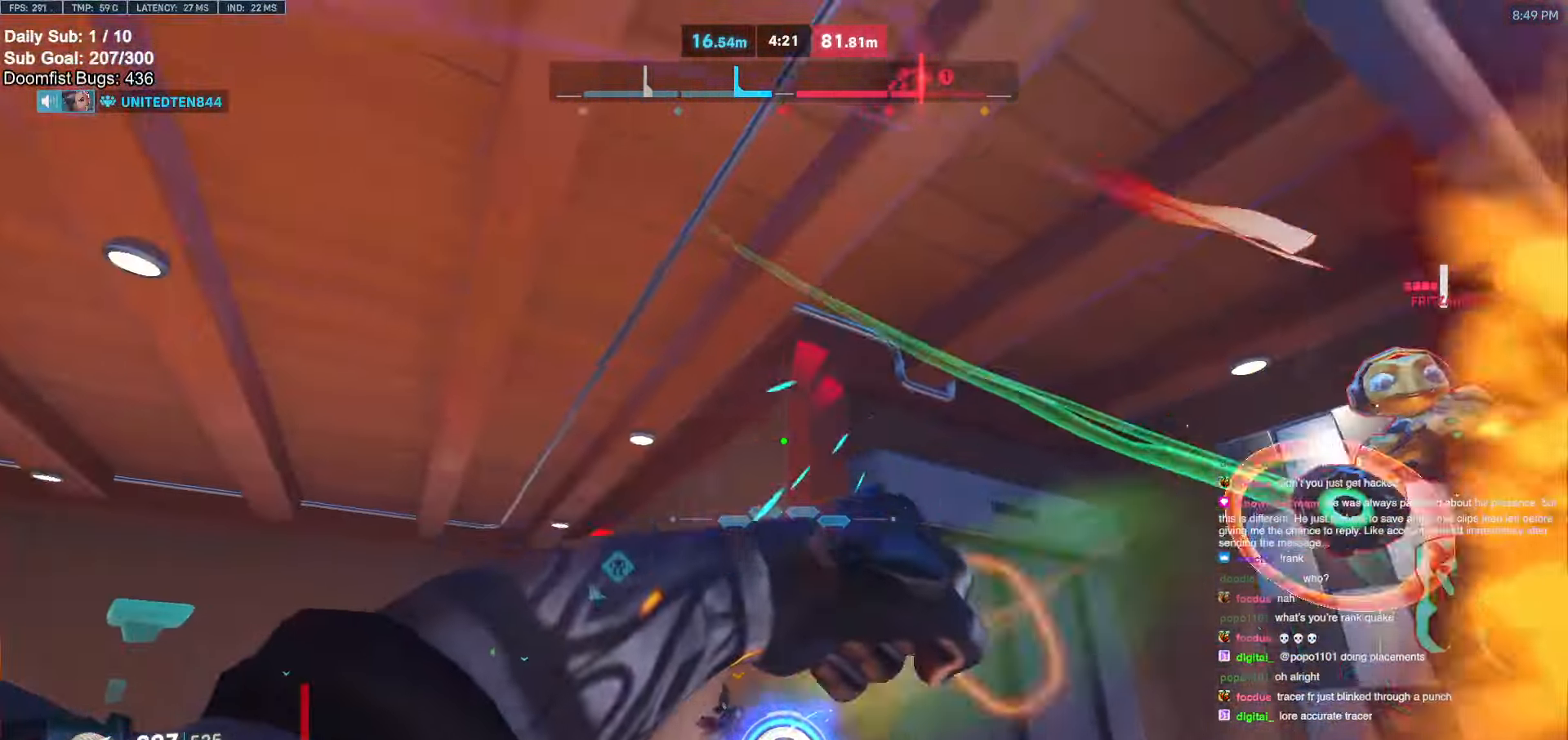
{"keys": ["w"], "mouse": [], "events": [[117, "w", "down"], [200, "mouse_left", "down"], [250, "d", "up"], [350, "mouse_left", "up"]]}
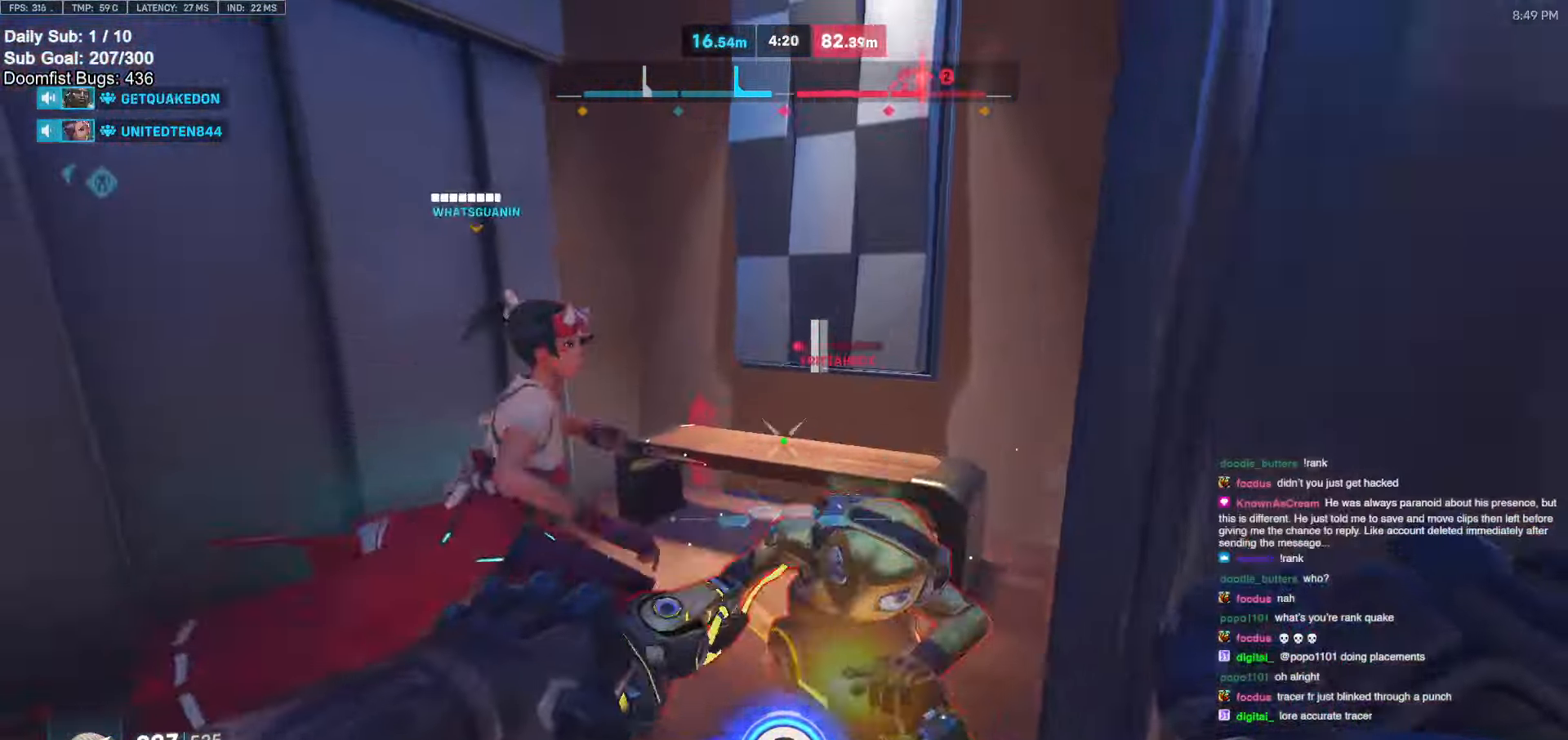
{"keys": ["d"], "mouse": ["right"], "events": [[83, "mouse_left", "down"], [83, "w", "up"], [167, "d", "down"], [167, "melee", "down"], [217, "d", "up"], [217, "mouse_left", "up"], [267, "melee", "up"], [317, "s", "down"], [417, "a", "down"], [450, "a", "up"], [450, "s", "up"], [500, "d", "down"], [500, "mouse_right", "down"]]}
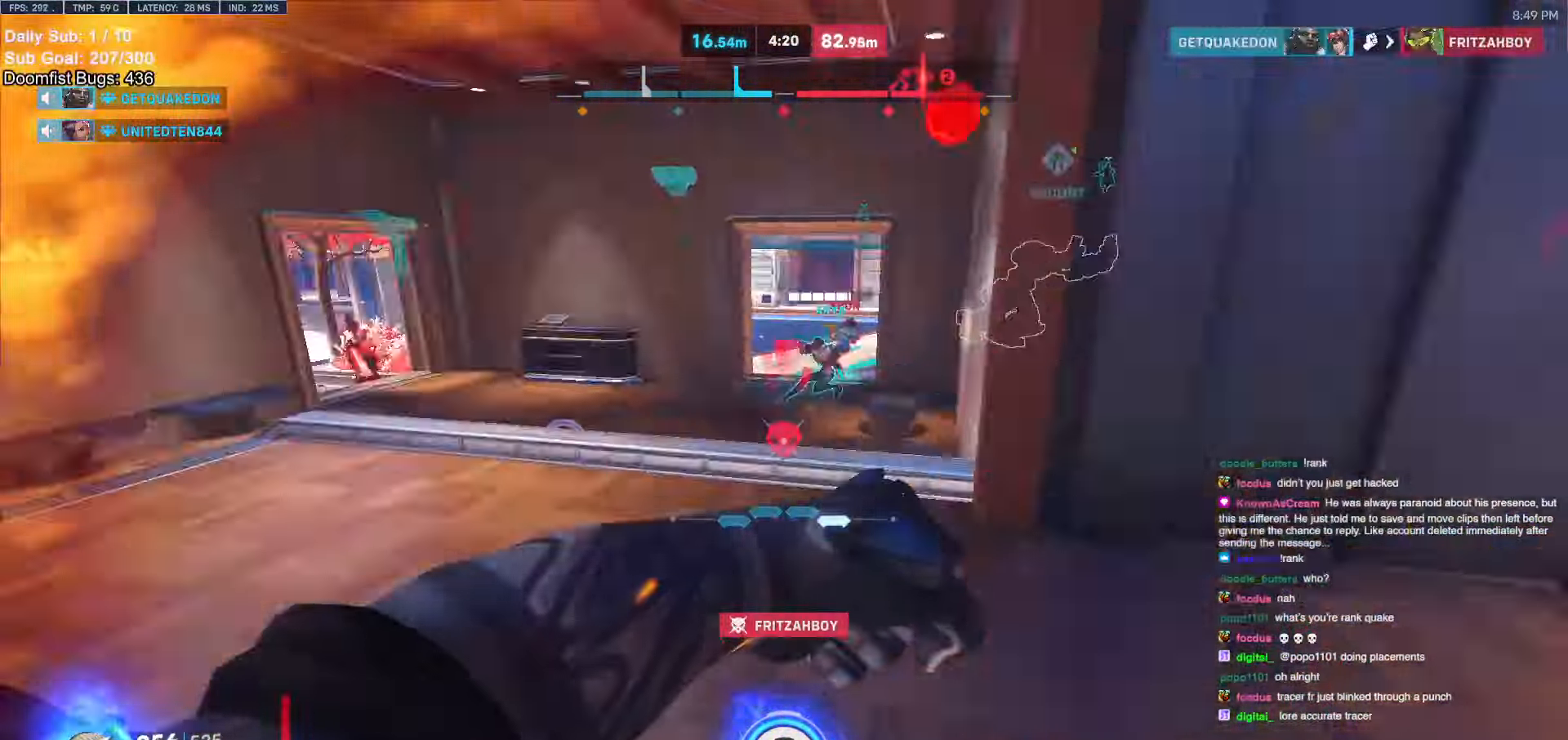
{"keys": ["w"], "mouse": ["right"], "events": [[100, "w", "down"], [417, "d", "up"]]}
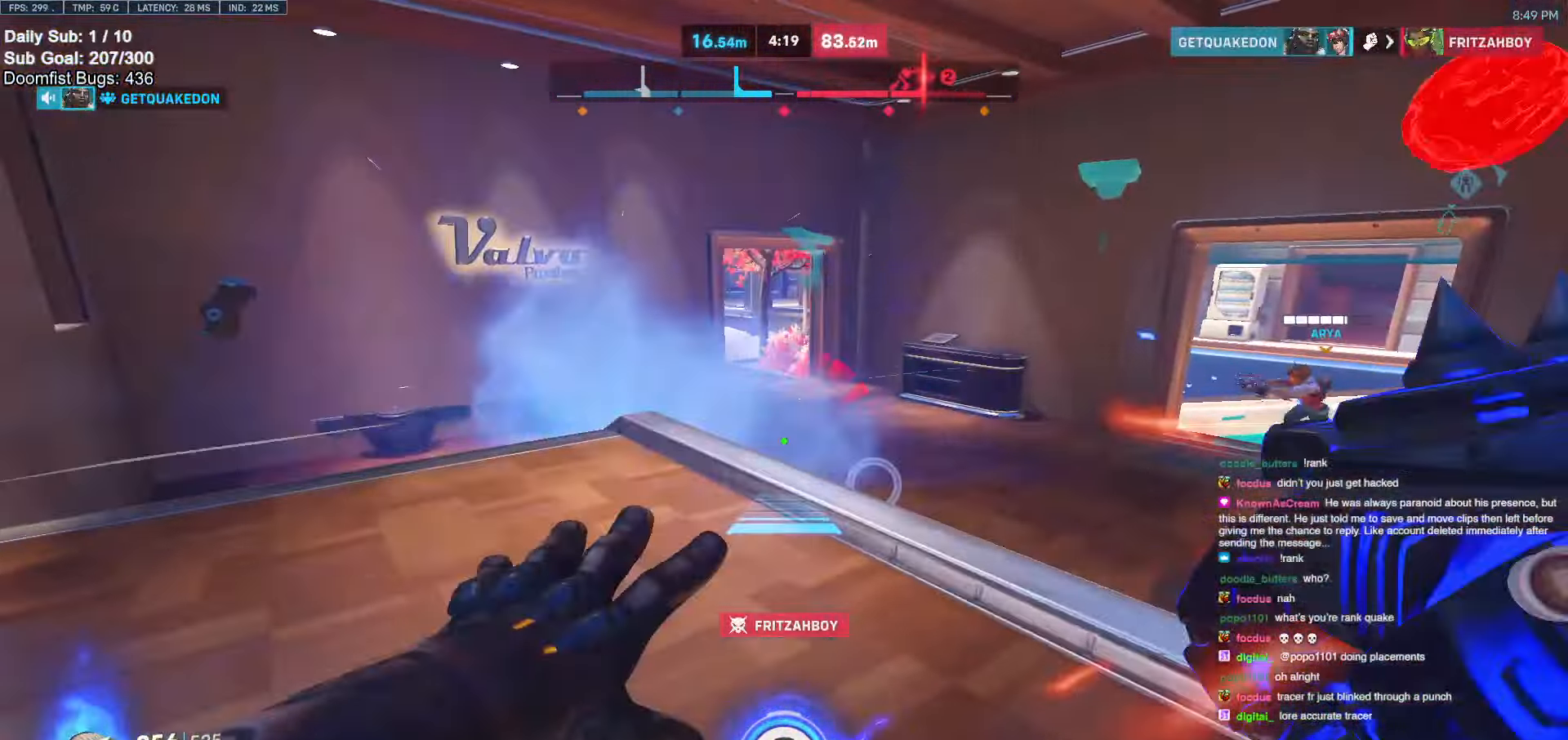
{"keys": ["w"], "mouse": ["right"], "events": [[117, "a", "down"], [433, "a", "up"]]}
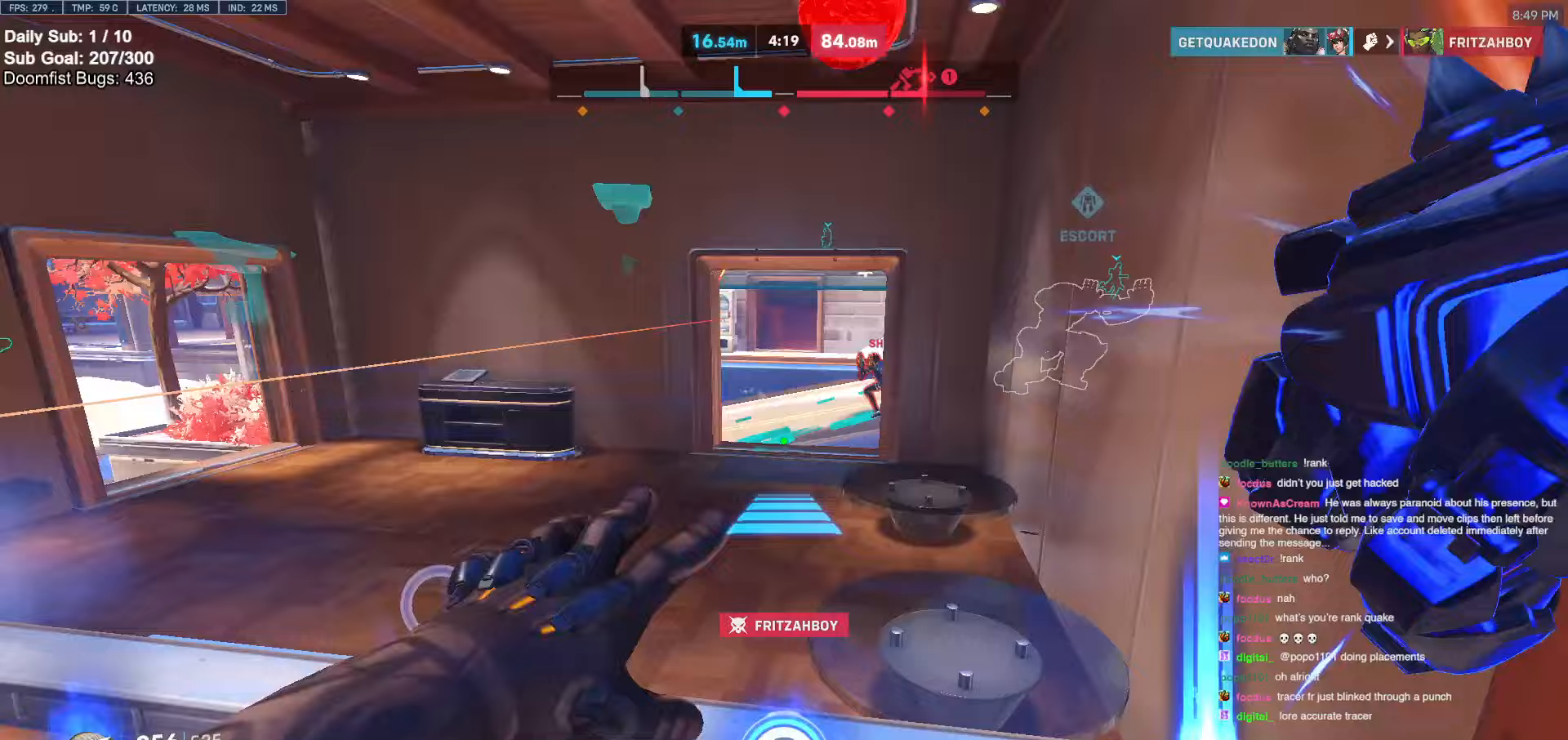
{"keys": ["w"], "mouse": [], "events": [[33, "d", "down"], [83, "d", "up"], [317, "mouse_right", "up"]]}
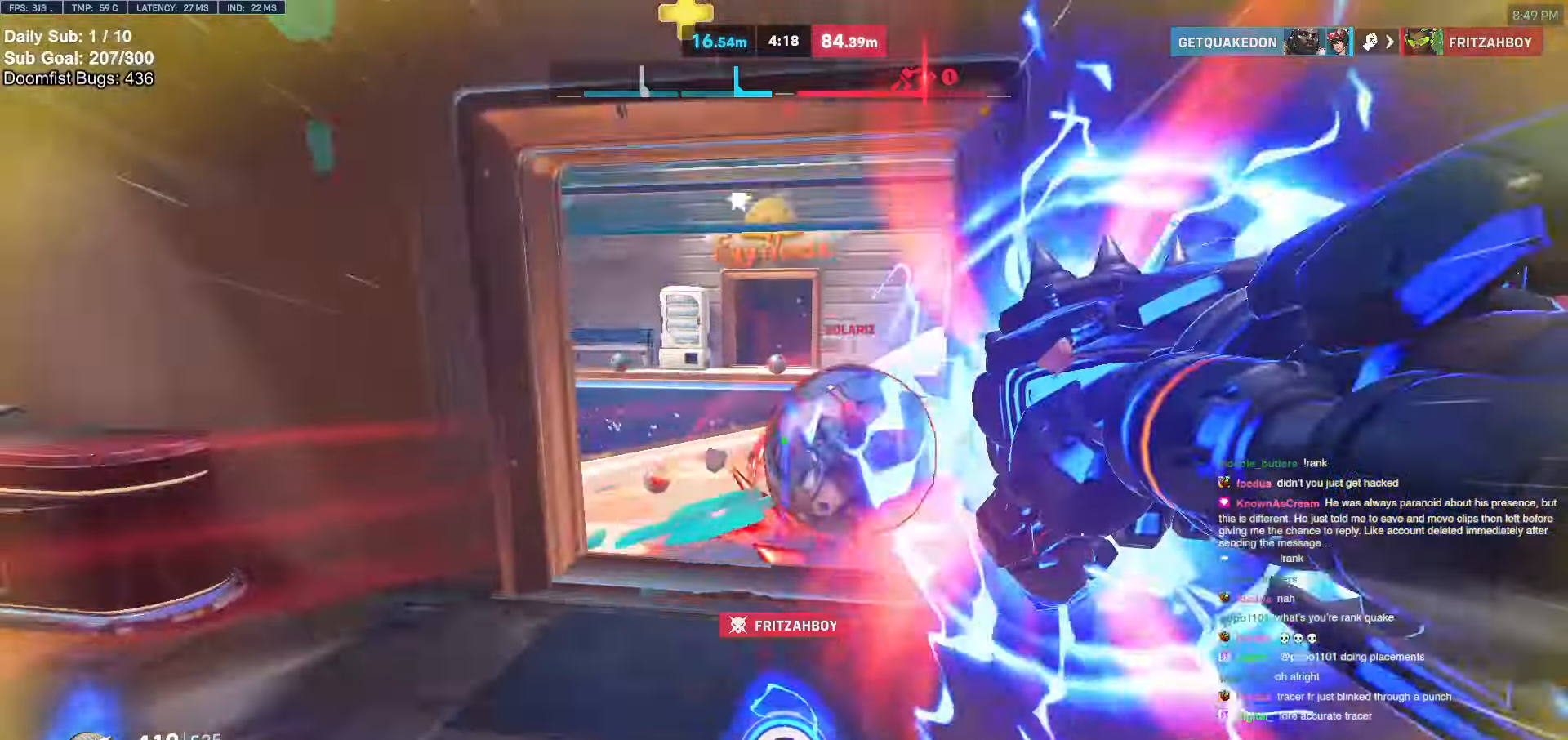
{"keys": ["a"], "mouse": [], "events": [[50, "a", "down"], [150, "e", "down"], [150, "w", "up"], [200, "e", "up"], [283, "s", "down"], [383, "d", "down"], [417, "d", "up"], [467, "s", "up"]]}
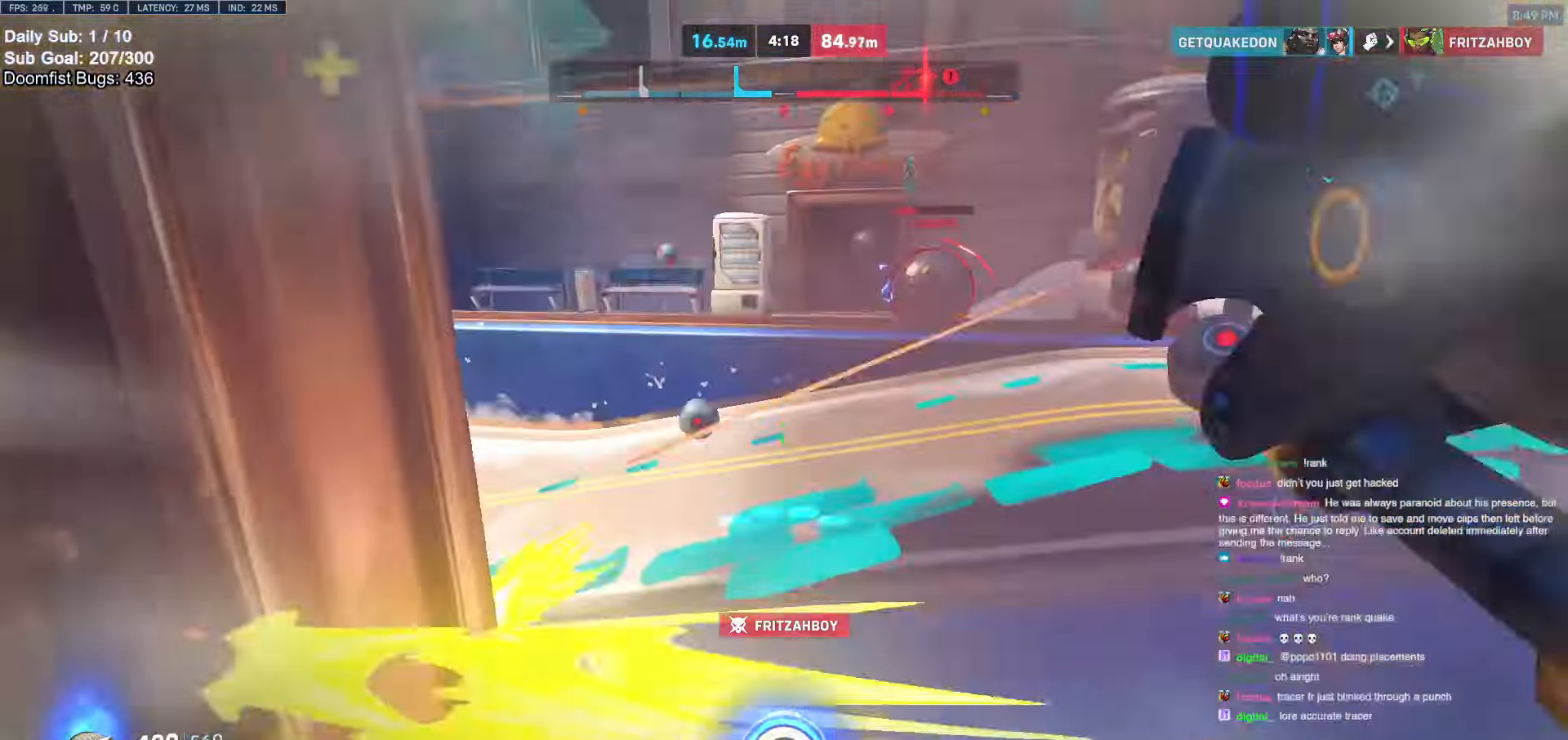
{"keys": ["a"], "mouse": [], "events": [[17, "s", "down"], [67, "a", "up"], [300, "s", "up"], [350, "s", "down"], [483, "a", "down"], [483, "s", "up"]]}
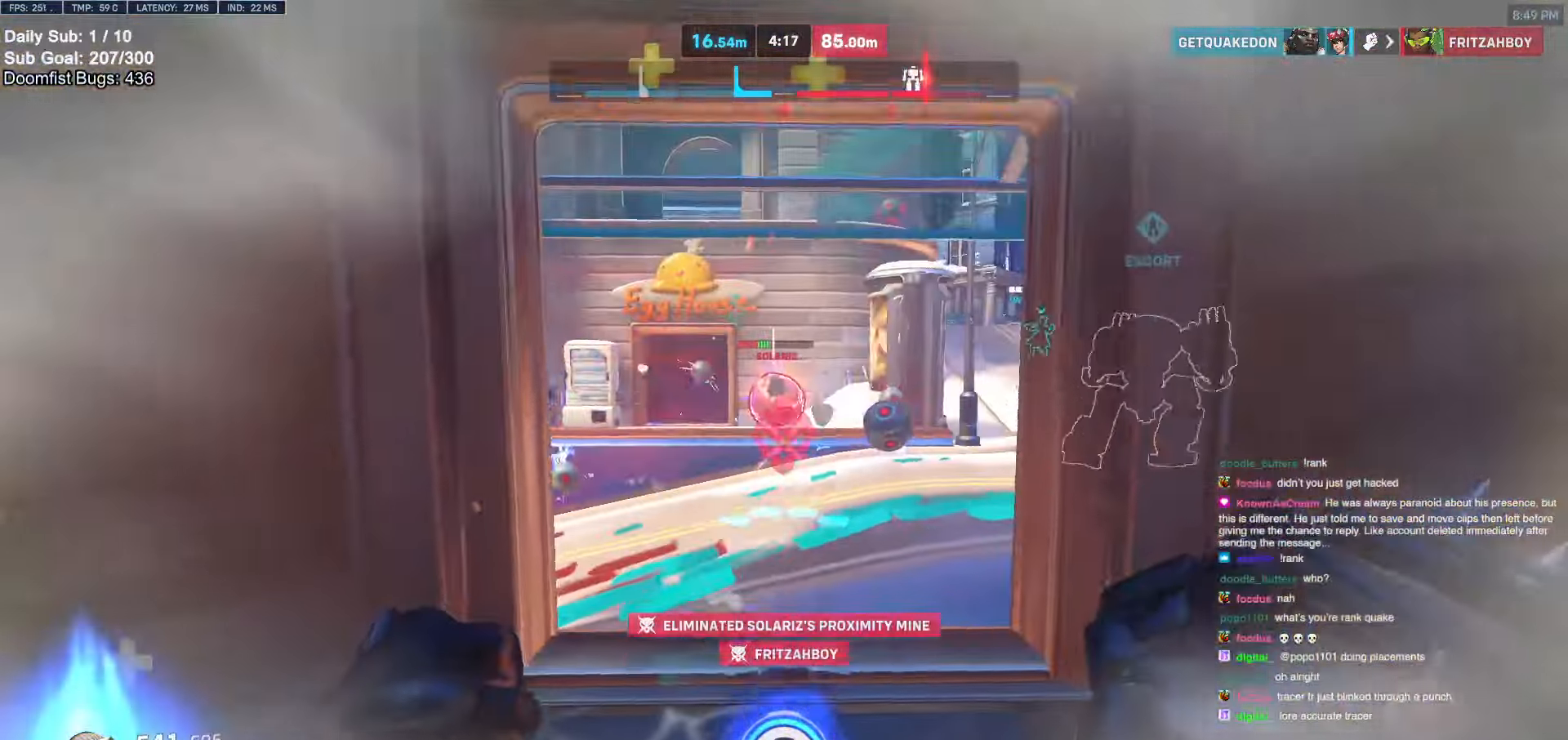
{"keys": ["d", "w"], "mouse": ["left"], "events": [[83, "mouse_left", "down"], [183, "w", "down"], [217, "a", "up"], [267, "mouse_left", "up"], [317, "d", "down"], [450, "mouse_left", "down"]]}
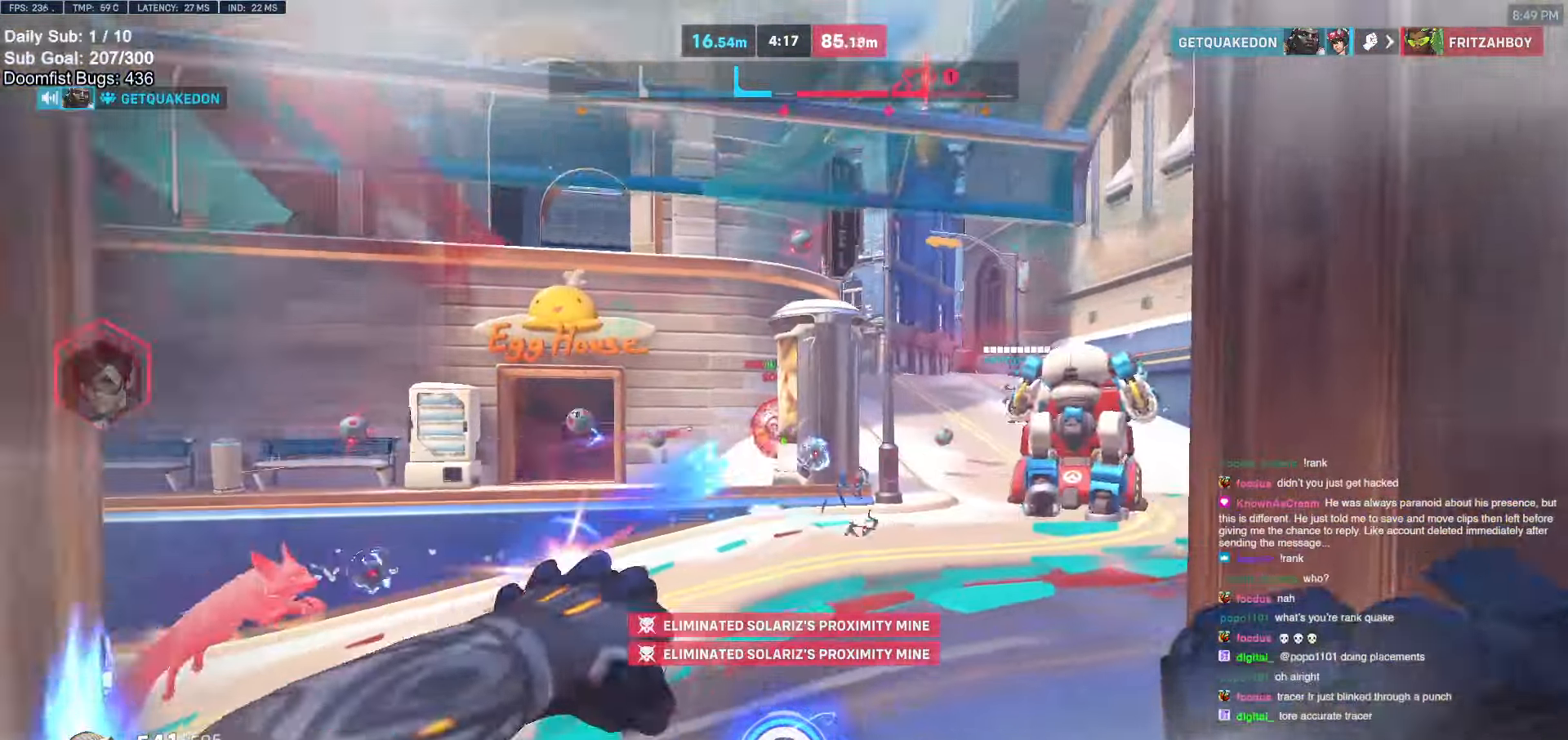
{"keys": ["a", "w"], "mouse": [], "events": [[100, "mouse_left", "up"], [150, "d", "up"], [183, "w", "up"], [233, "d", "down"], [333, "w", "down"], [383, "a", "down"], [383, "d", "up"]]}
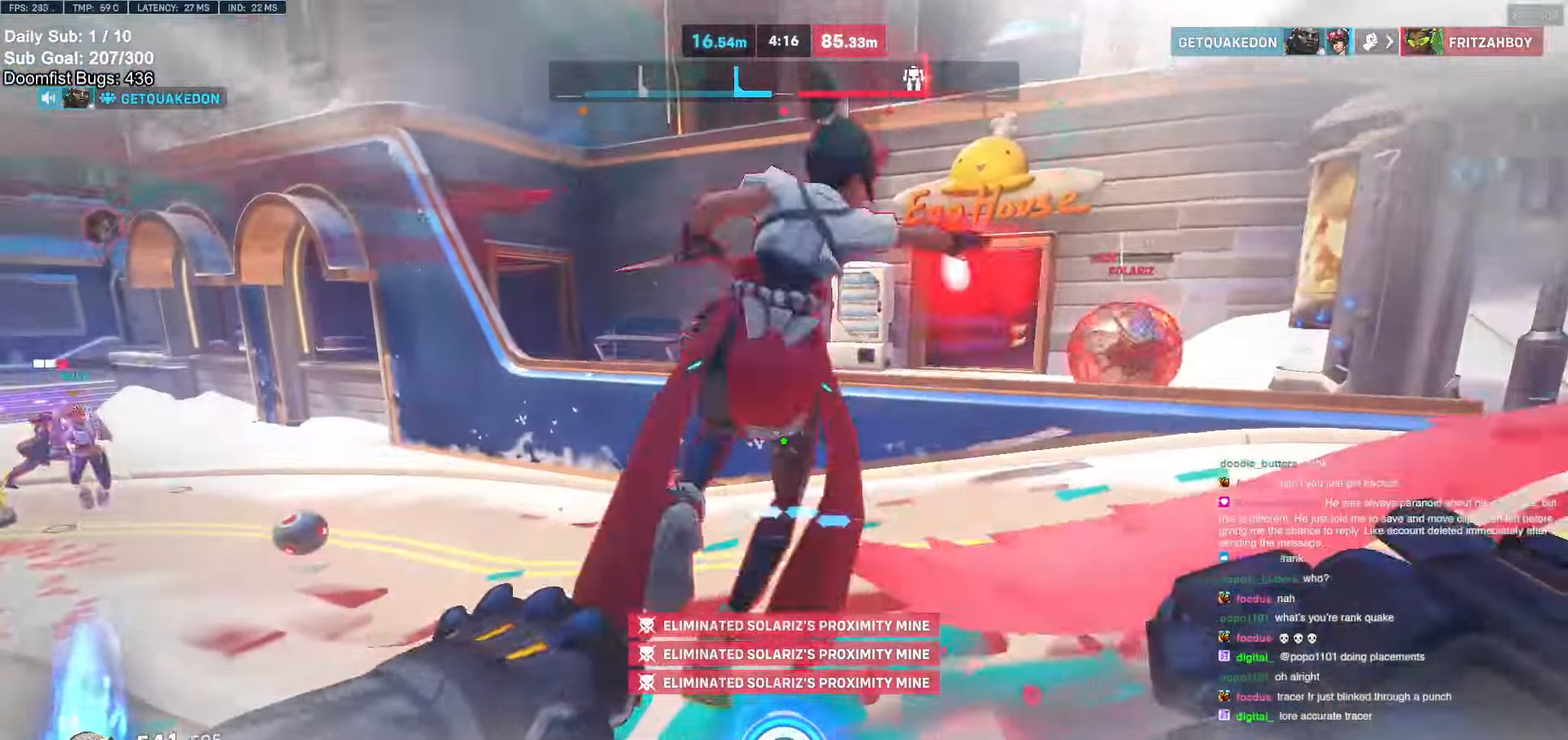
{"keys": ["d", "space", "w"], "mouse": [], "events": [[67, "a", "up"], [117, "d", "down"], [150, "mouse_left", "down"], [300, "mouse_left", "up"], [433, "space", "down"]]}
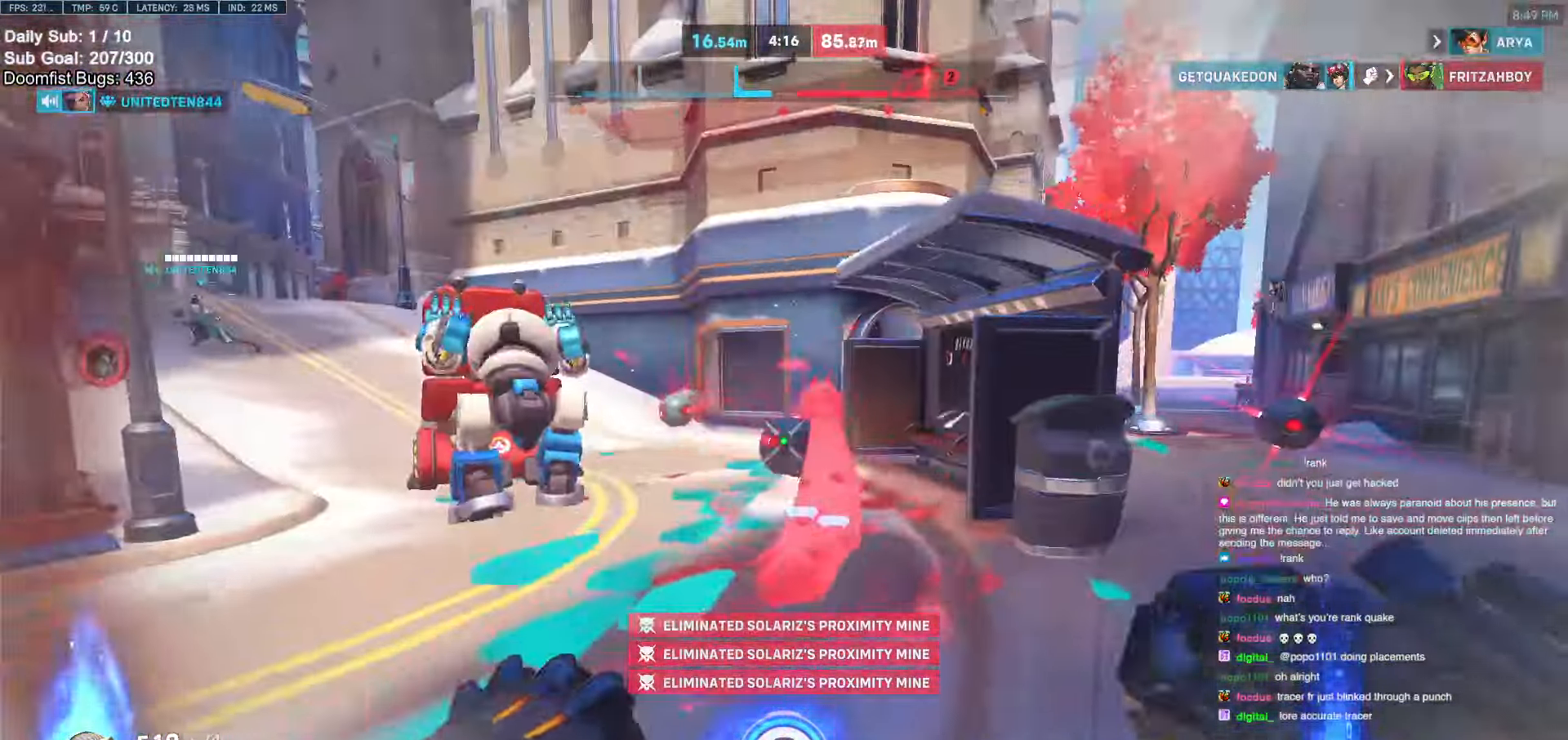
{"keys": ["a"], "mouse": [], "events": [[83, "space", "up"], [183, "d", "up"], [217, "shift", "down"], [367, "d", "down"], [417, "shift", "up"], [450, "a", "down"], [450, "d", "up"], [500, "w", "up"]]}
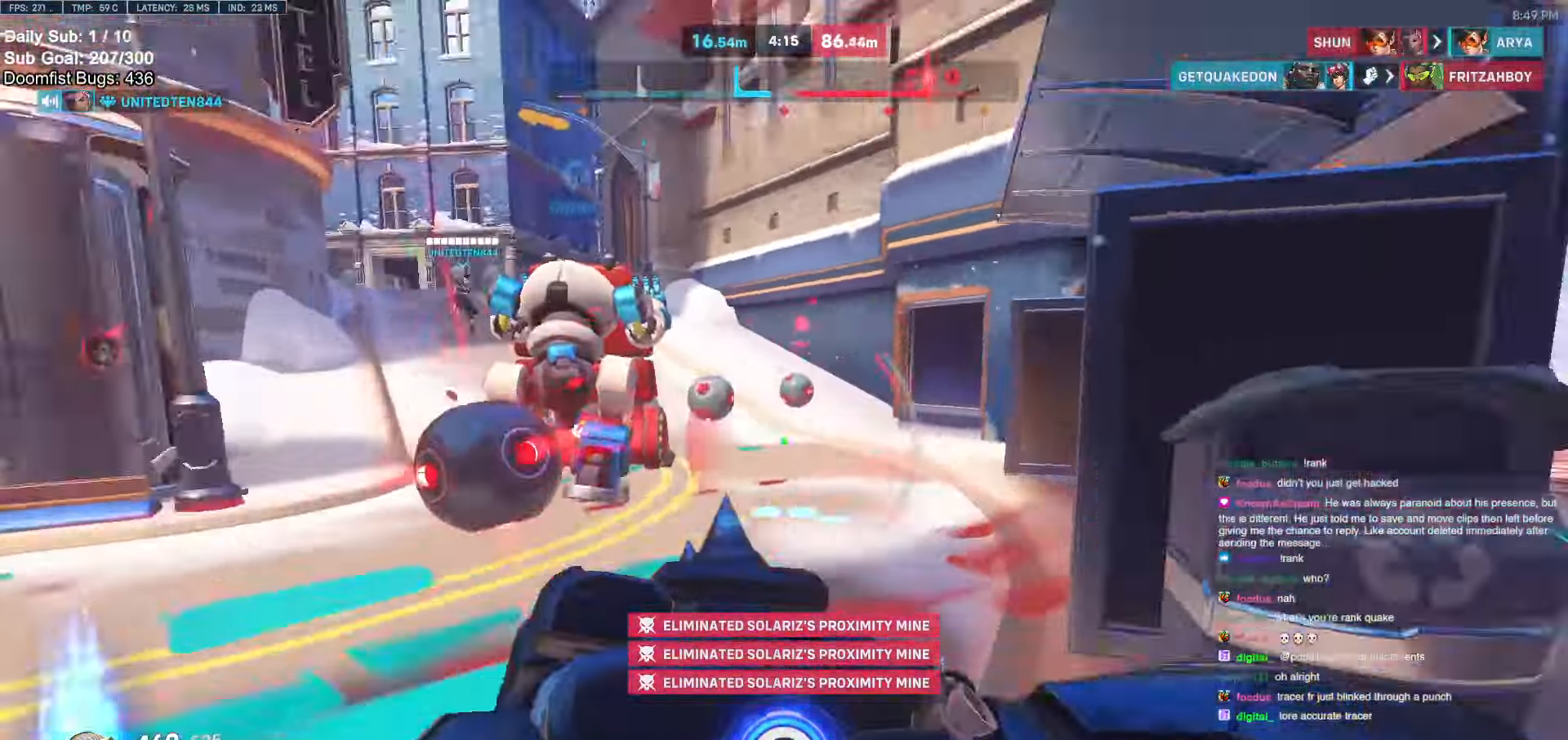
{"keys": ["a", "w"], "mouse": [], "events": [[150, "s", "down"], [183, "s", "up"], [333, "w", "down"]]}
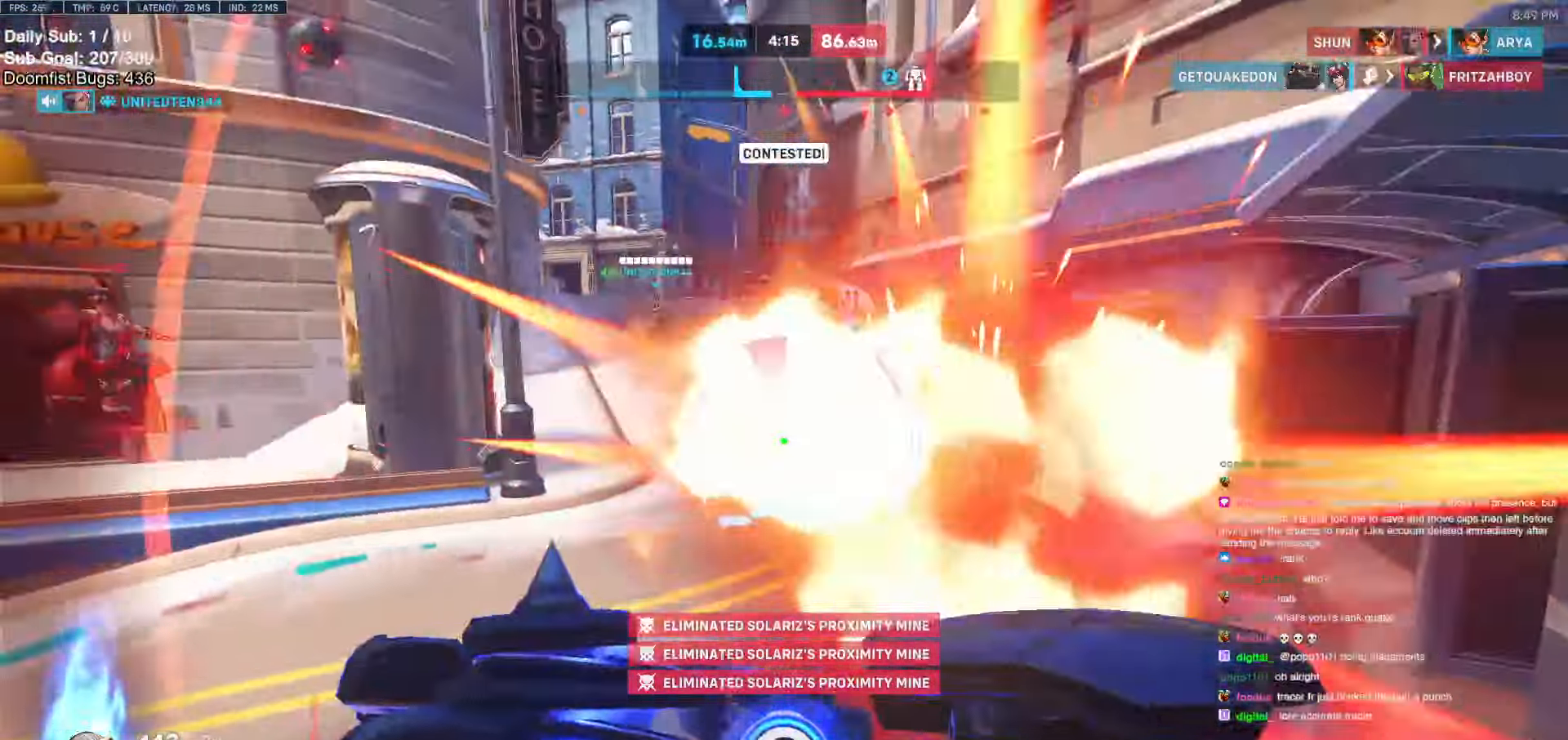
{"keys": ["a", "w"], "mouse": ["right"], "events": [[17, "w", "up"], [117, "mouse_right", "down"], [433, "w", "down"]]}